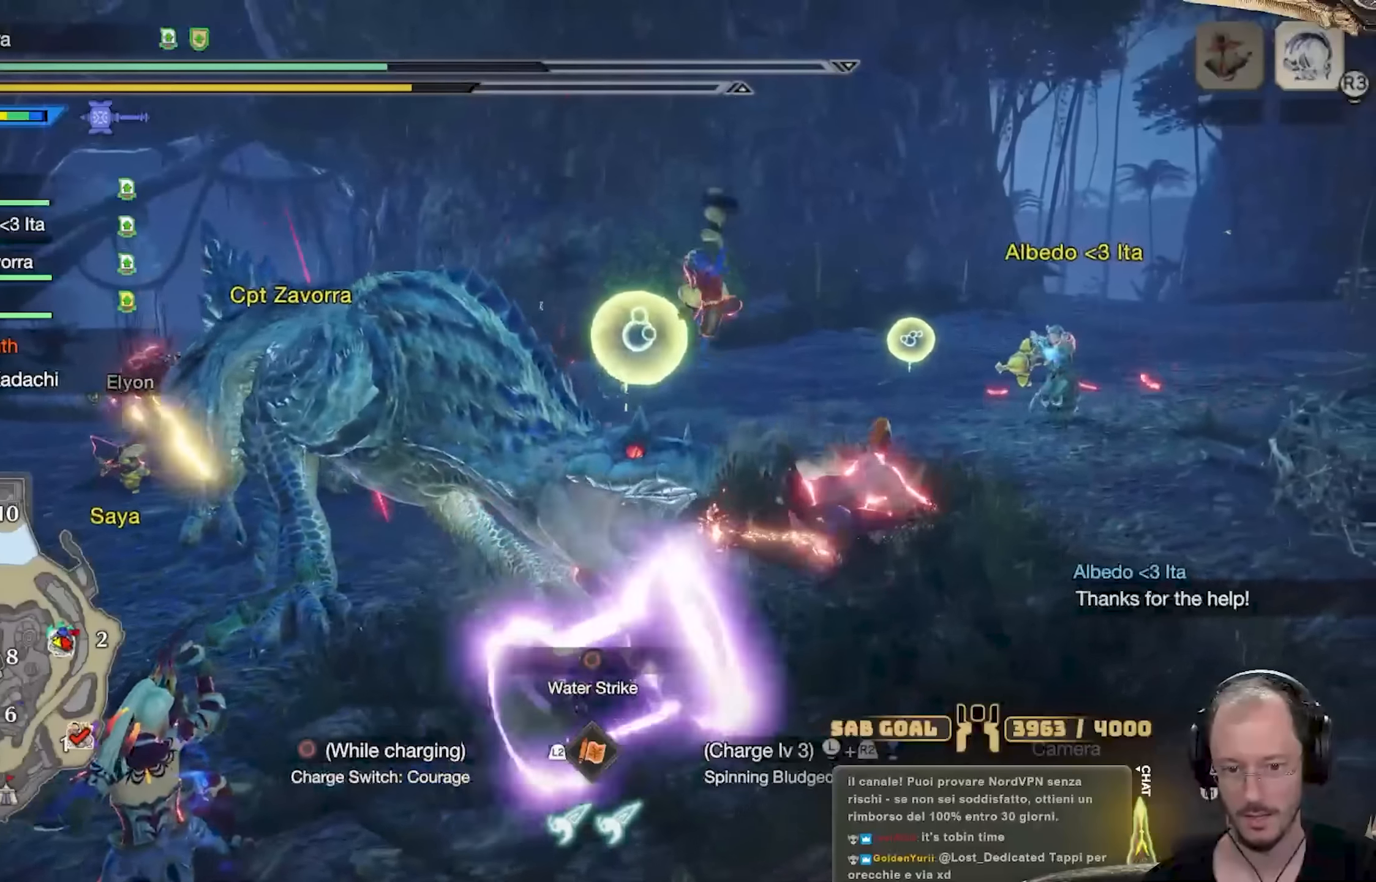
Gameplay with a controller (Xbox layout); each line is a JSON object with the inputs held at the frame after it. "events" lists button and stick changes between this image and that frame as [ms after this image, input, new state], when the widget could be followed in between. Not read: R3.
{"buttons": ["Y"], "left_stick": "left", "right_stick": "center", "events": [[16, "Y", "up"], [83, "Y", "down"], [200, "Y", "up"], [233, "Y", "down"], [333, "Y", "up"], [400, "Y", "down"]]}
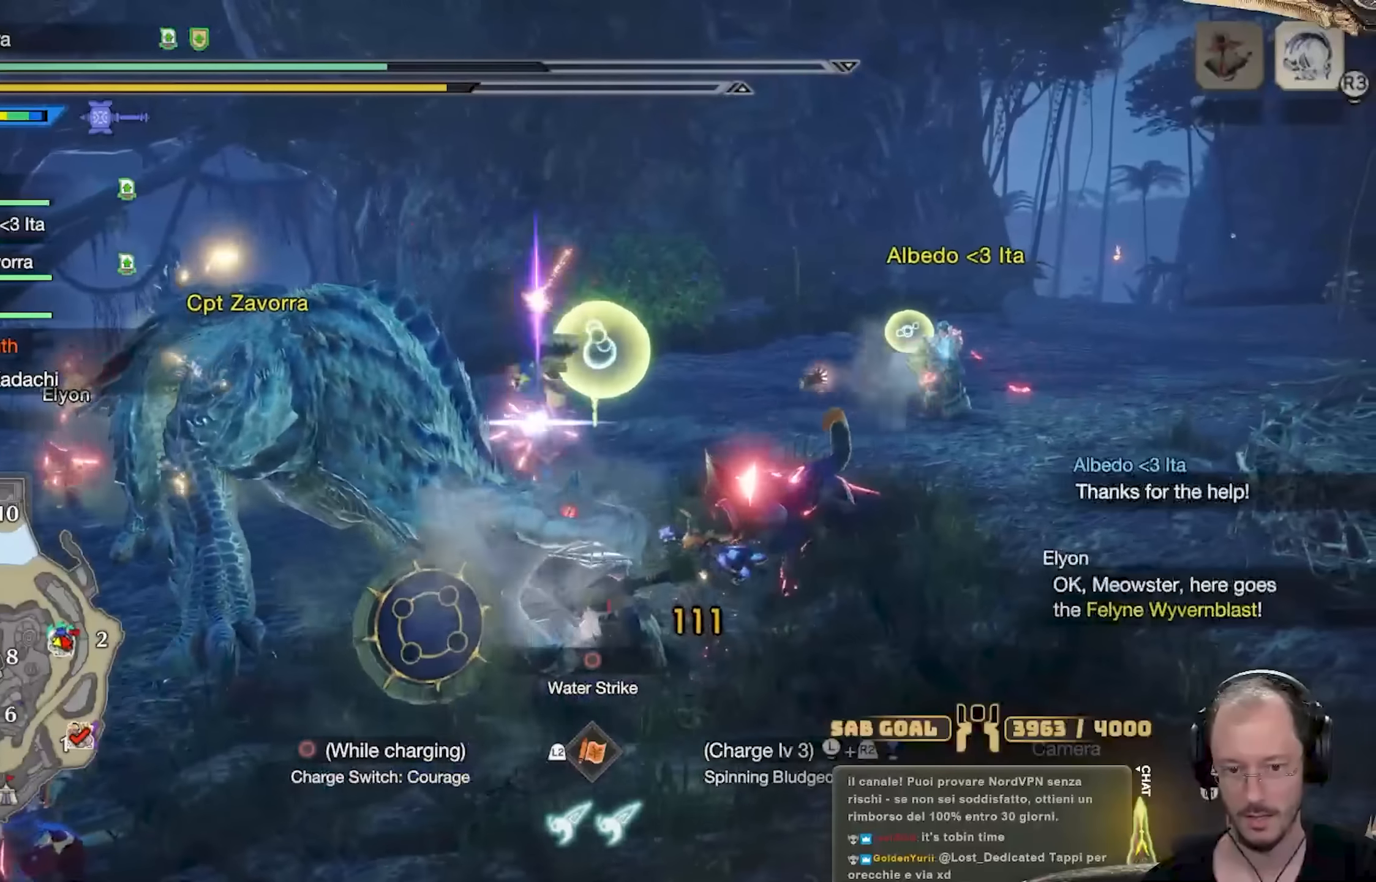
{"buttons": ["Y"], "left_stick": "left", "right_stick": "center", "events": [[17, "Y", "up"], [67, "Y", "down"], [167, "Y", "up"], [234, "Y", "down"], [334, "Y", "up"], [401, "Y", "down"]]}
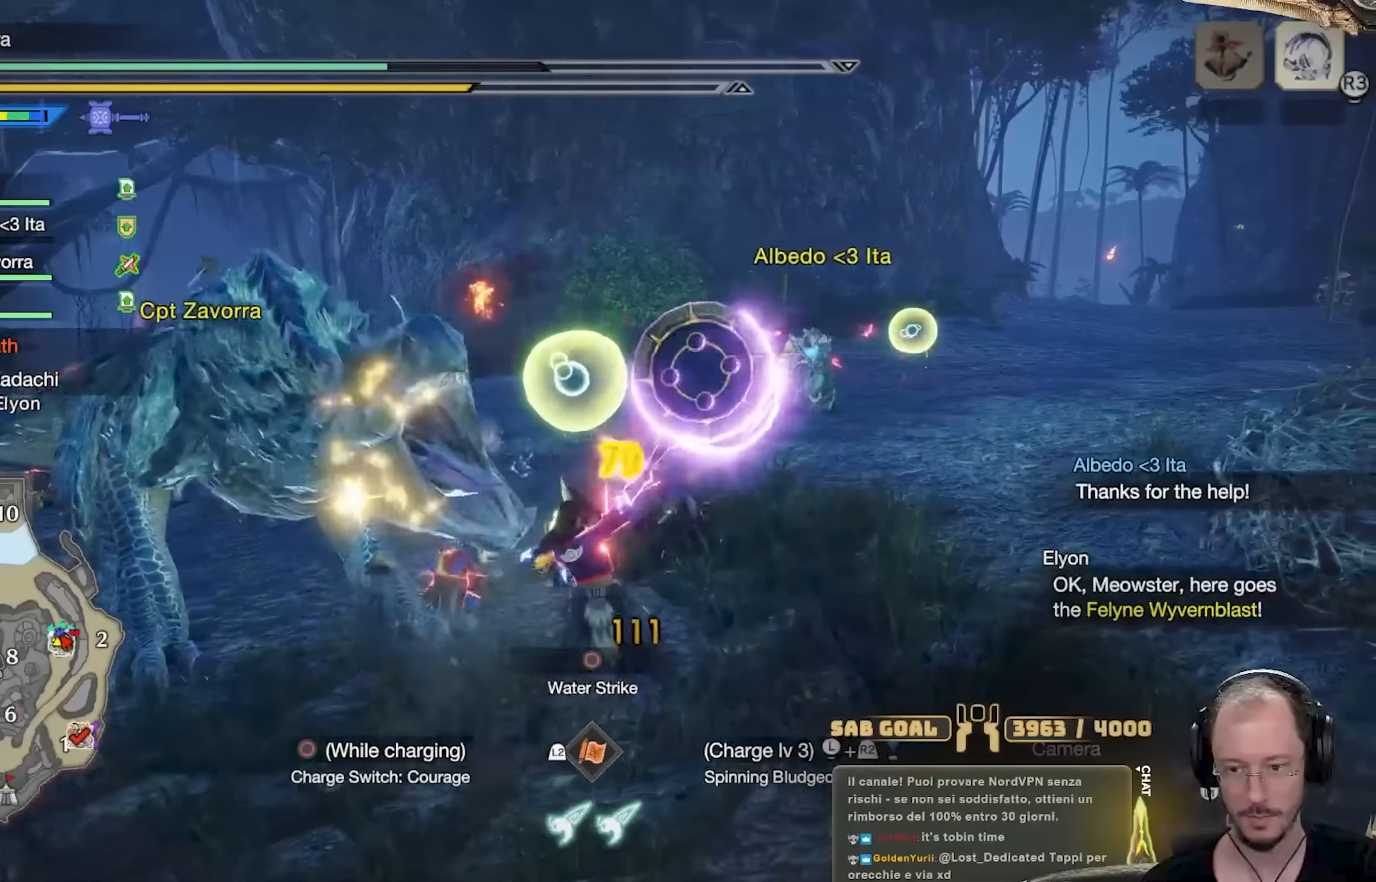
{"buttons": ["R2"], "left_stick": "up-left", "right_stick": "center", "events": [[66, "Y", "up"], [183, "R2", "down"], [233, "right_stick", "left"], [467, "right_stick", "center"], [500, "left_stick", "up-left"]]}
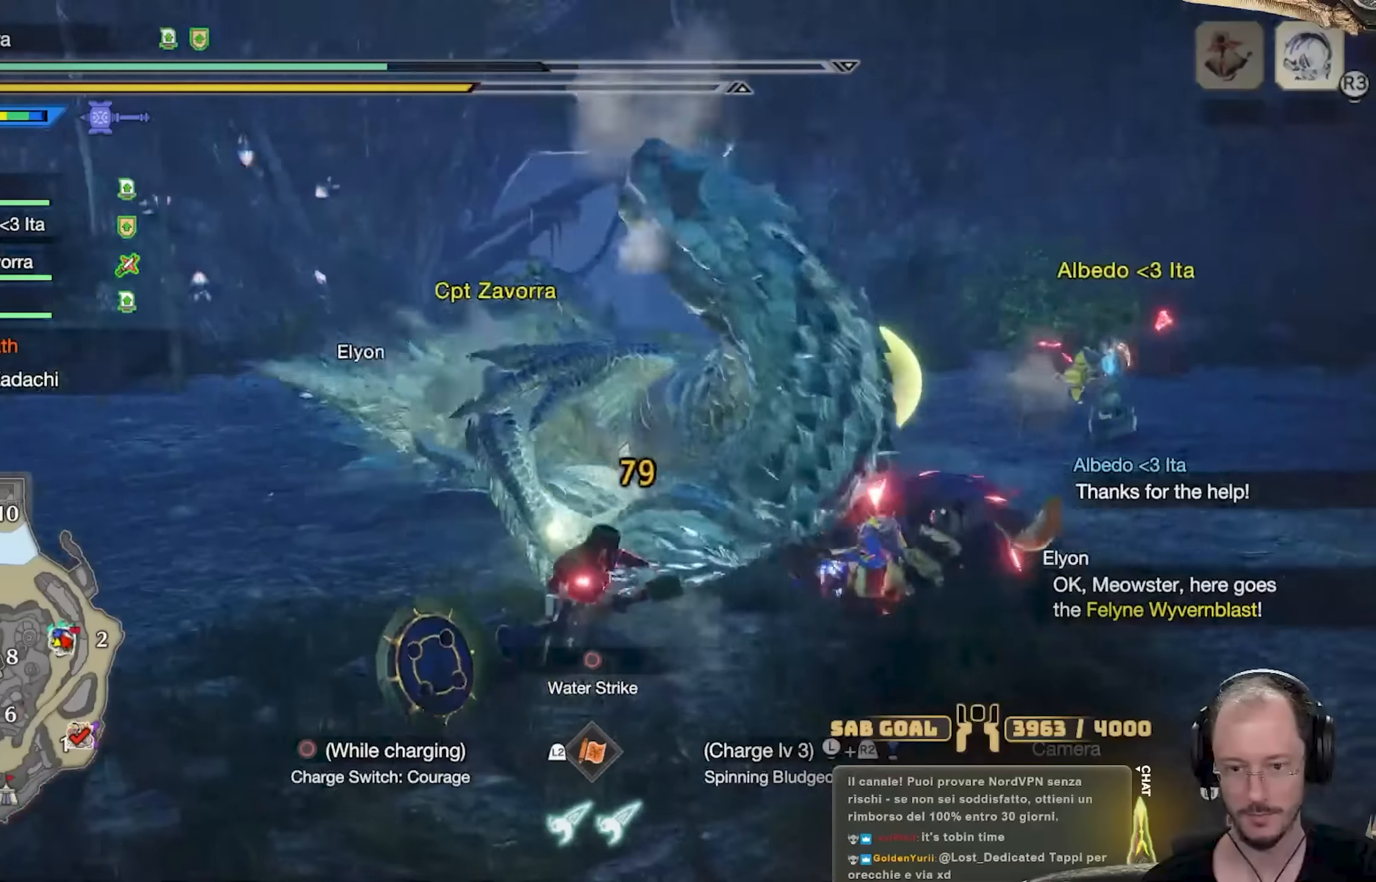
{"buttons": ["R2"], "left_stick": "up-right", "right_stick": "down-right", "events": [[134, "left_stick", "up"], [217, "right_stick", "right"], [267, "left_stick", "up-right"], [417, "right_stick", "down-right"]]}
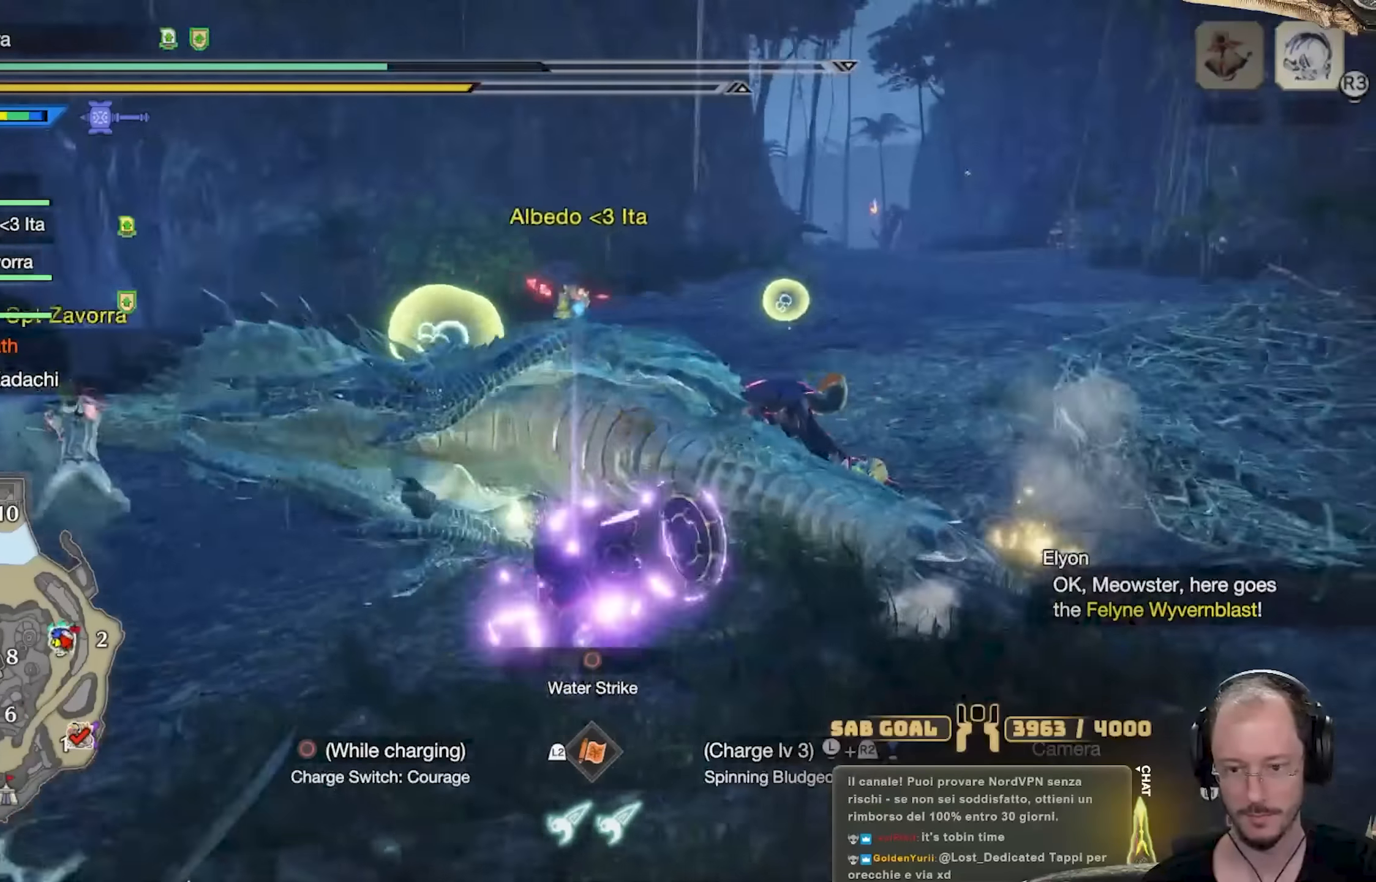
{"buttons": ["Y"], "left_stick": "up-right", "right_stick": "center", "events": [[33, "right_stick", "center"], [150, "right_stick", "down-right"], [334, "right_stick", "center"], [400, "R2", "up"], [467, "Y", "down"]]}
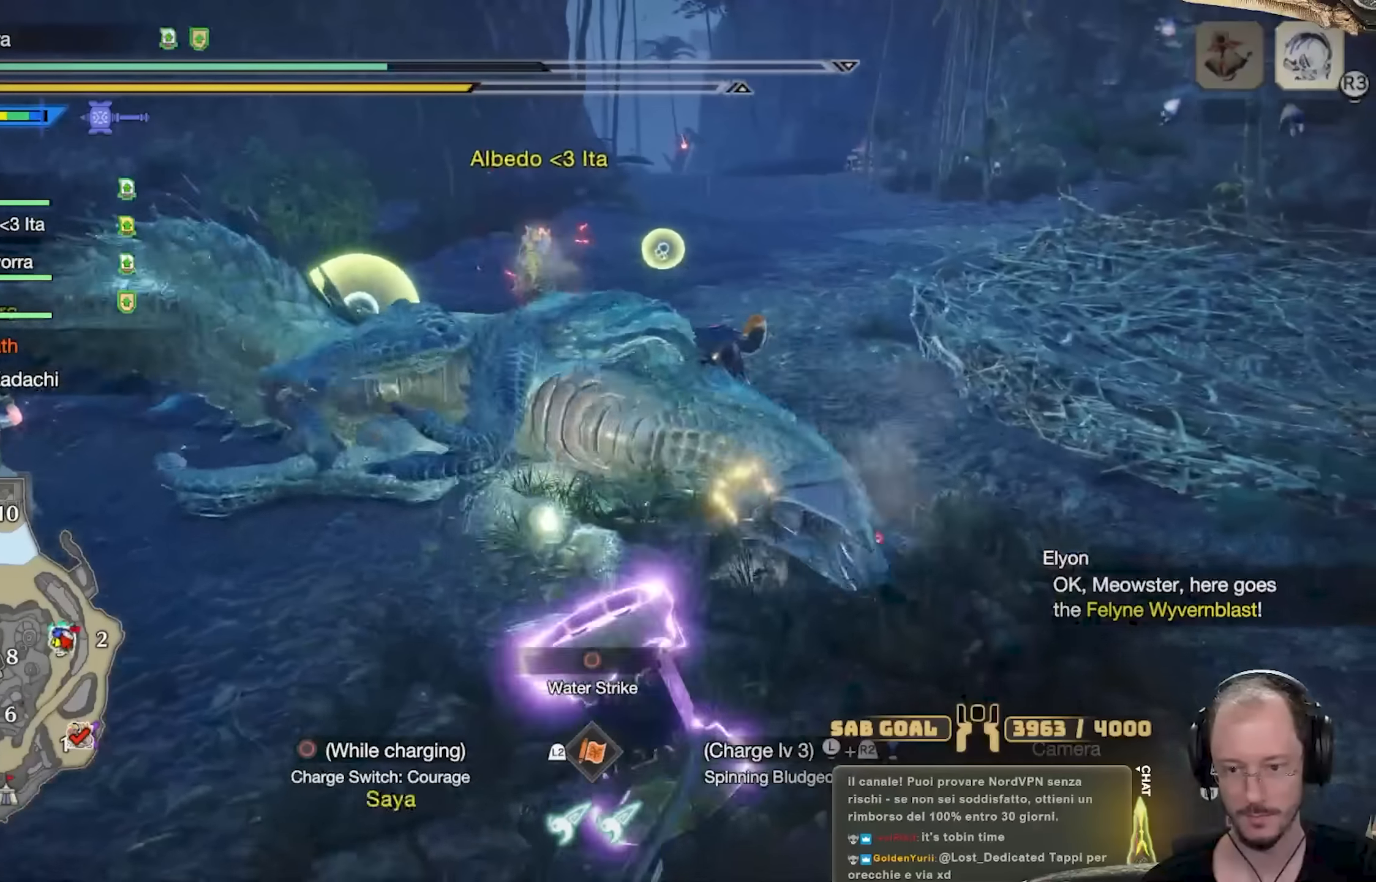
{"buttons": ["R2"], "left_stick": "up", "right_stick": "center", "events": [[34, "Y", "up"], [101, "Y", "down"], [151, "Y", "up"], [401, "R2", "down"], [418, "left_stick", "up"]]}
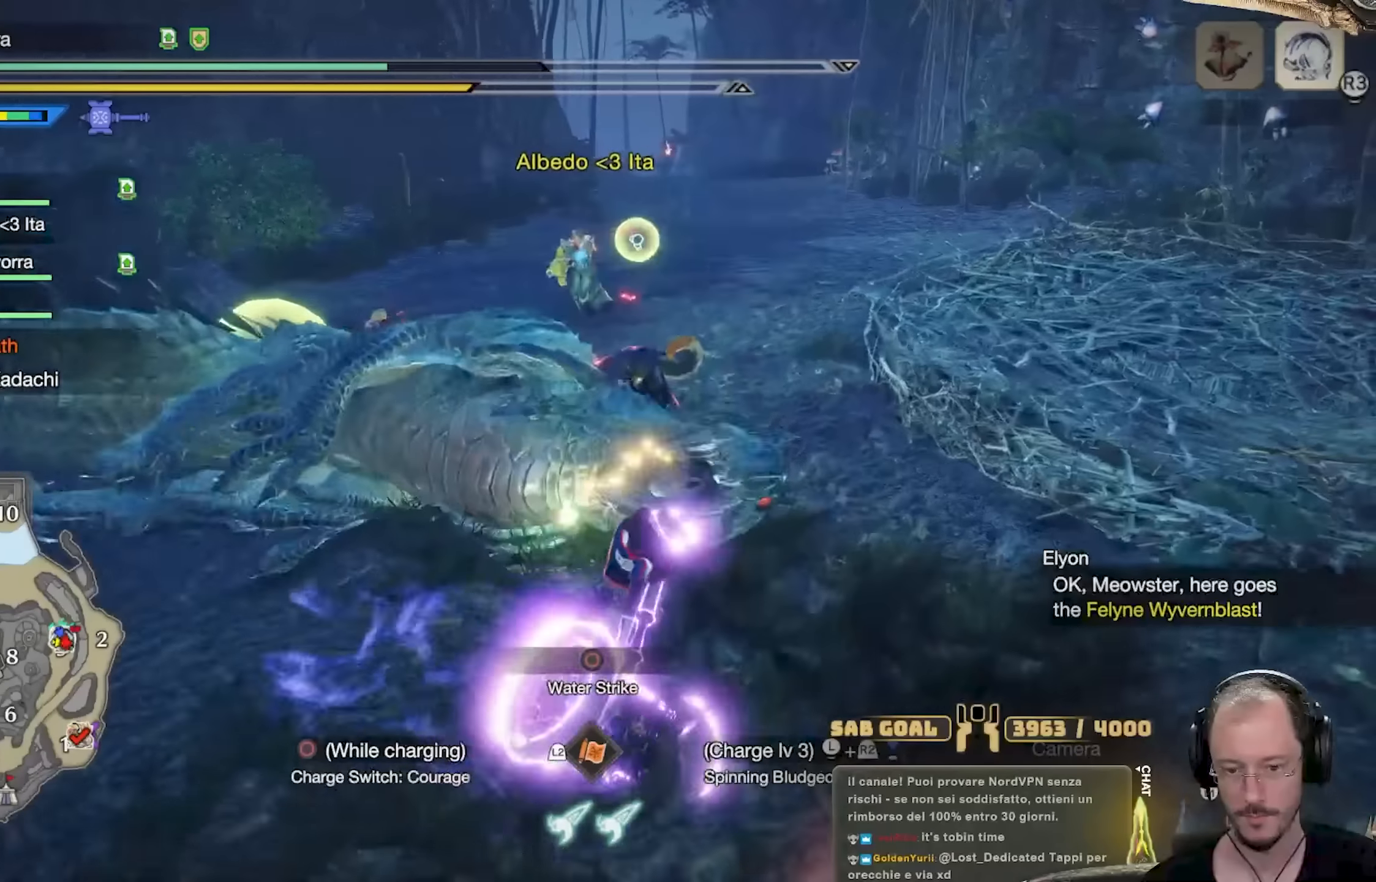
{"buttons": ["B", "R2"], "left_stick": "center", "right_stick": "center", "events": [[117, "left_stick", "center"], [500, "B", "down"]]}
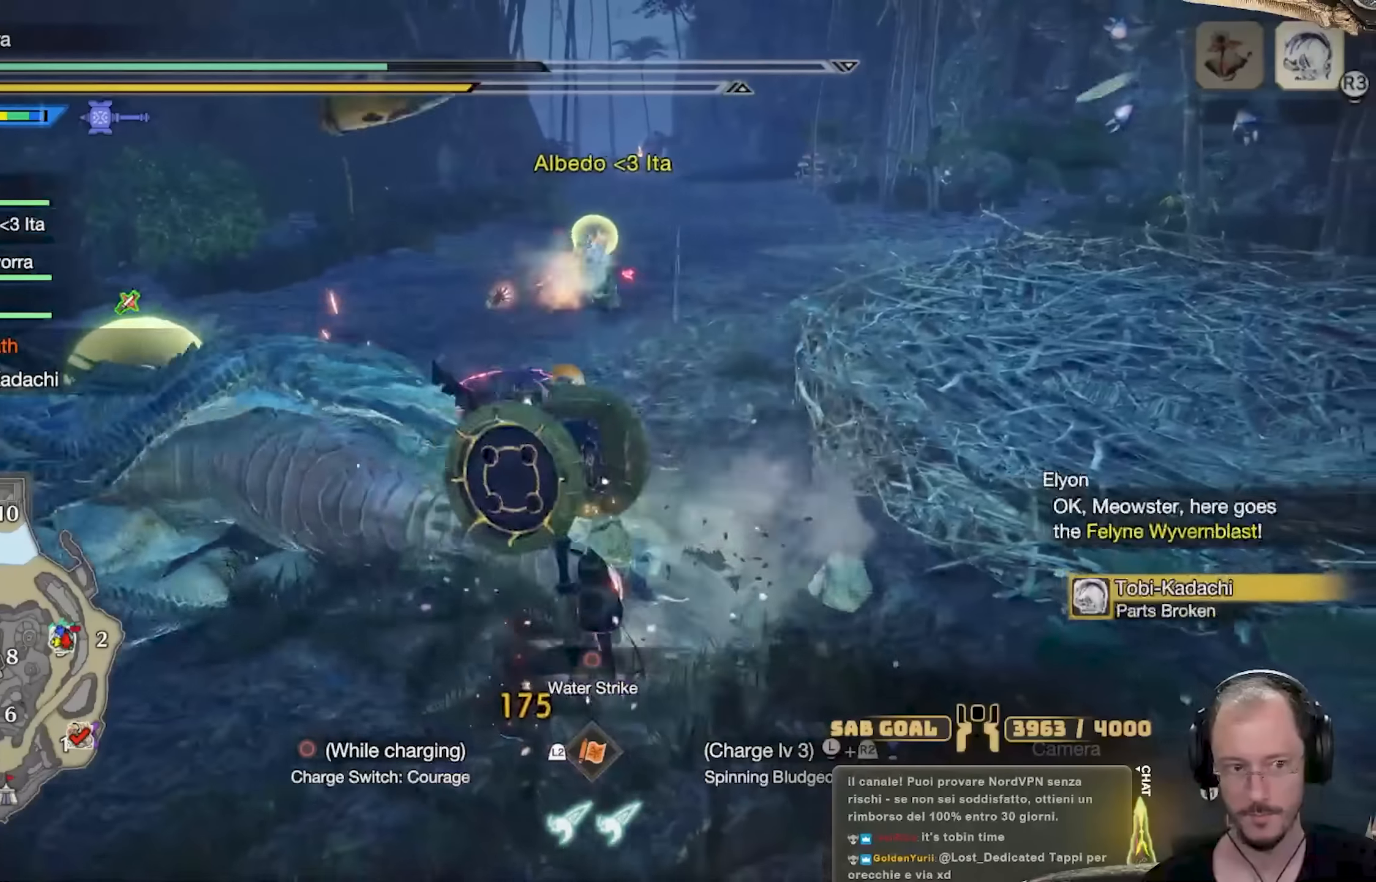
{"buttons": ["R2"], "left_stick": "center", "right_stick": "center", "events": [[51, "B", "up"], [134, "B", "down"], [201, "B", "up"], [284, "B", "down"], [317, "B", "up"], [401, "B", "down"], [484, "B", "up"]]}
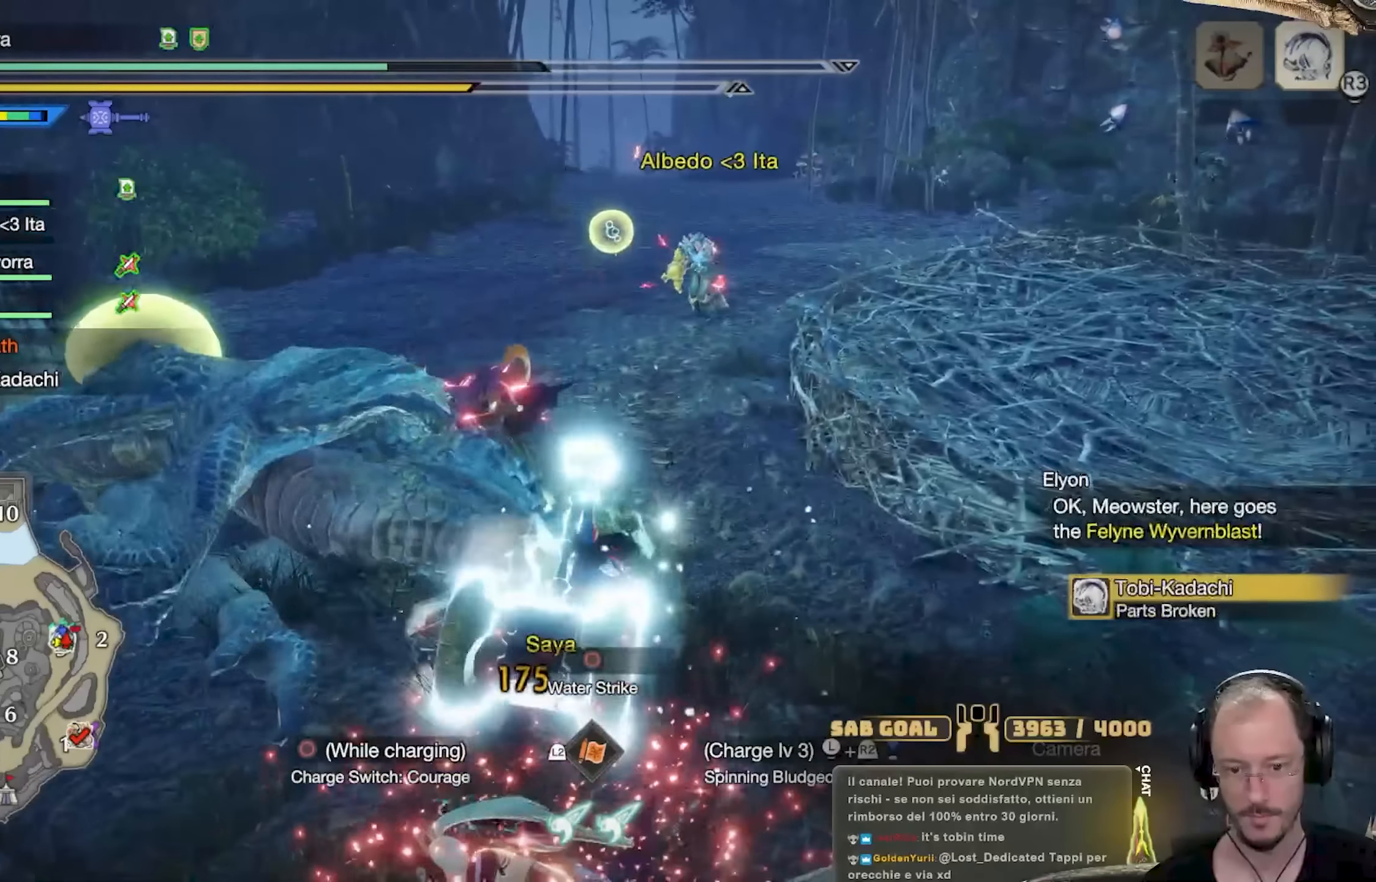
{"buttons": ["R2"], "left_stick": "center", "right_stick": "center", "events": [[83, "B", "down"], [184, "B", "up"]]}
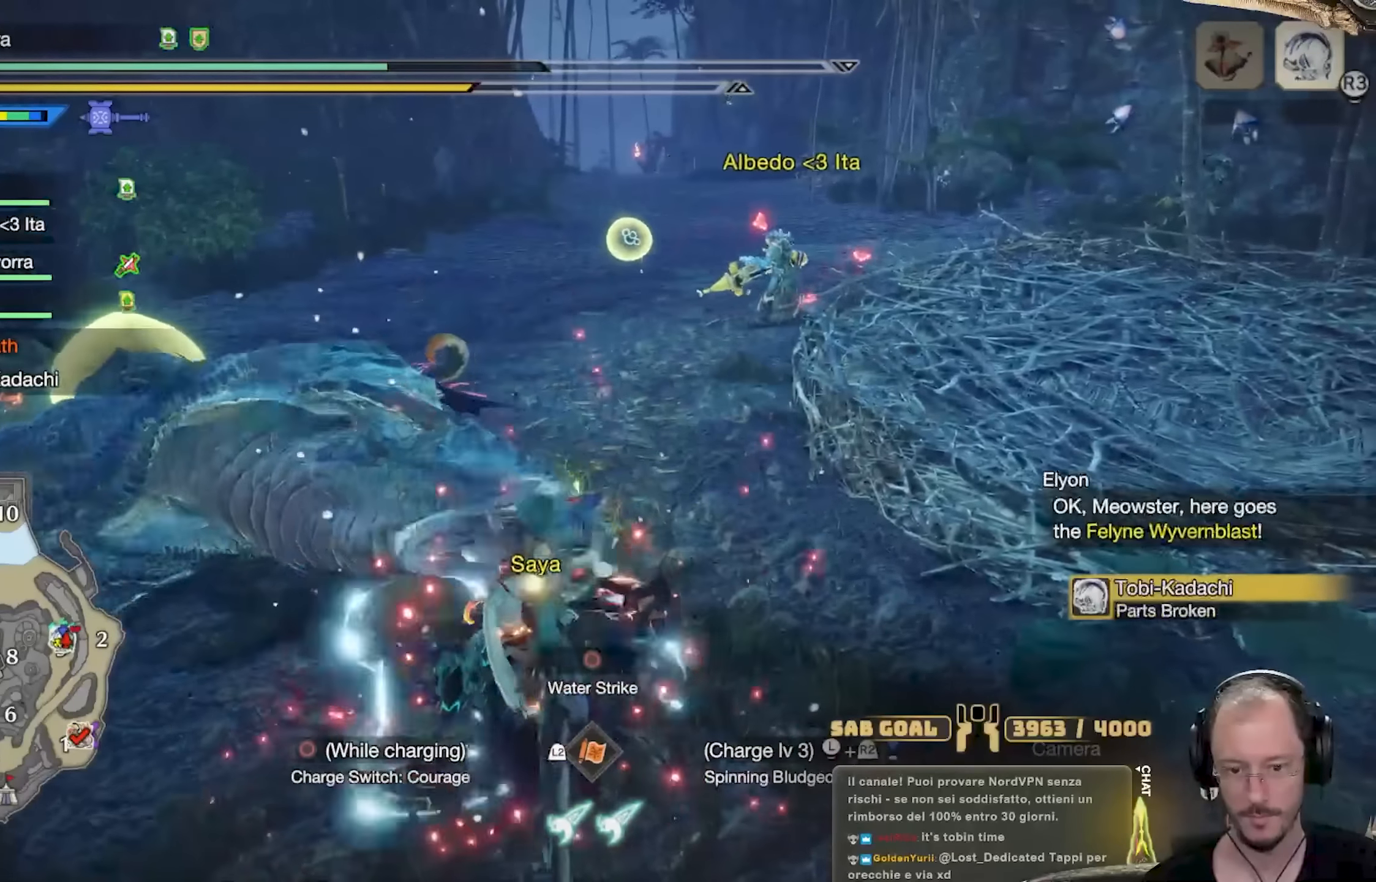
{"buttons": ["R2"], "left_stick": "center", "right_stick": "center", "events": []}
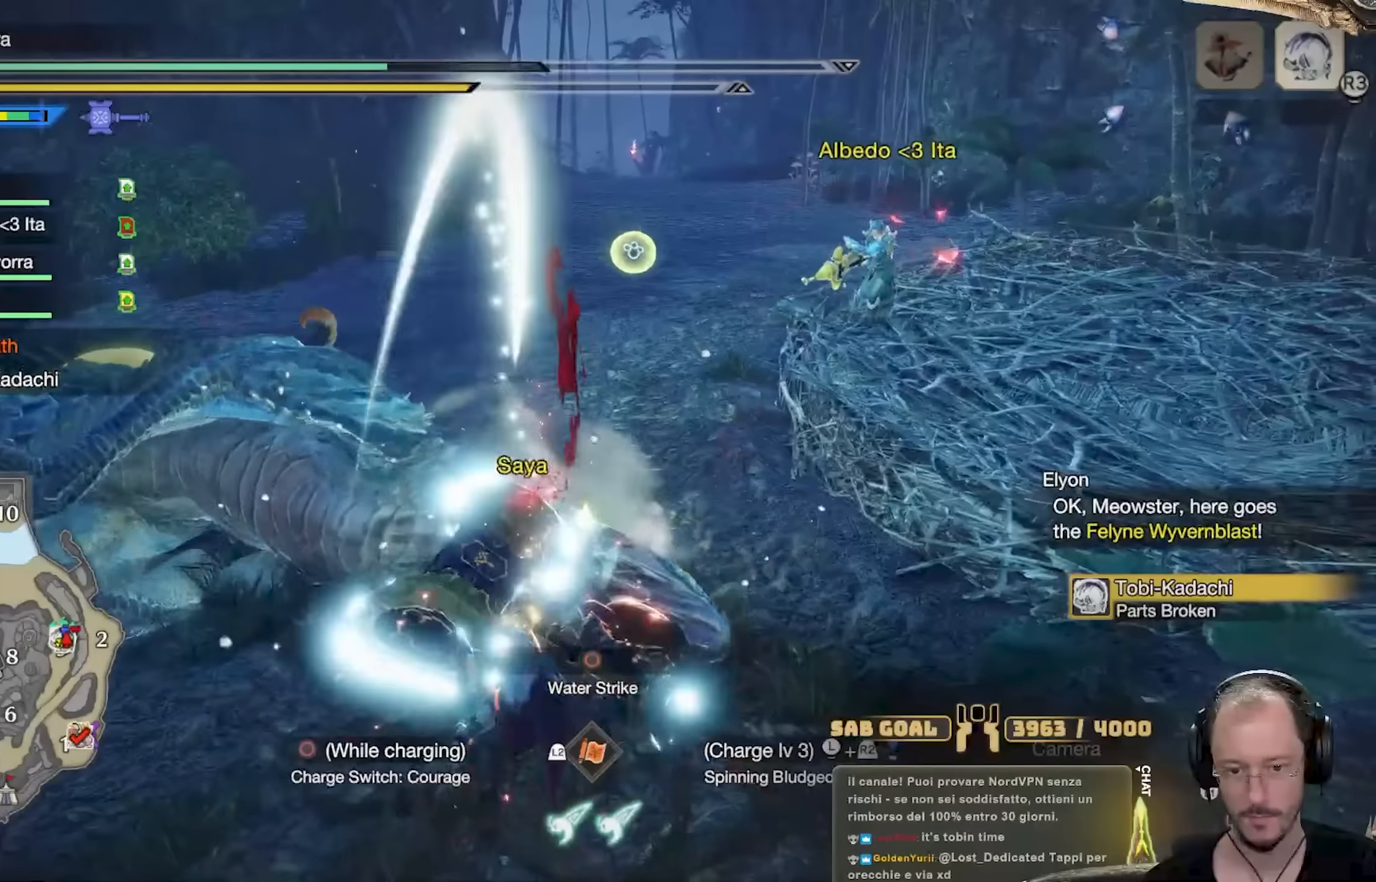
{"buttons": ["L2", "R2"], "left_stick": "center", "right_stick": "center", "events": [[17, "L2", "down"], [67, "B", "down"], [150, "B", "up"], [217, "B", "down"], [284, "B", "up"], [367, "B", "down"], [467, "B", "up"]]}
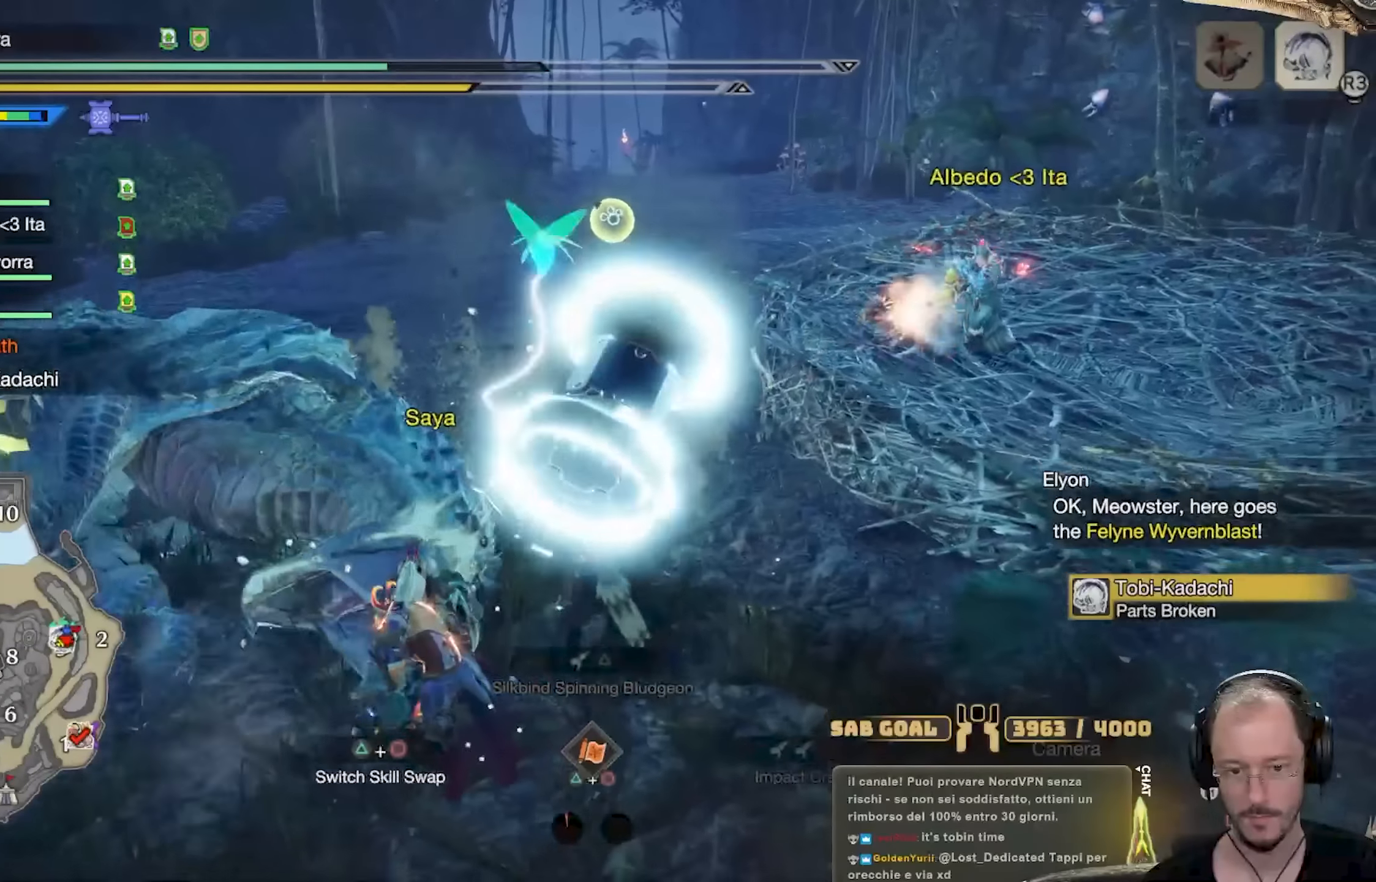
{"buttons": [], "left_stick": "up-left", "right_stick": "down-left", "events": [[34, "R2", "up"], [67, "L2", "up"], [101, "left_stick", "up-left"], [117, "right_stick", "down-left"], [334, "right_stick", "center"], [451, "right_stick", "down-left"]]}
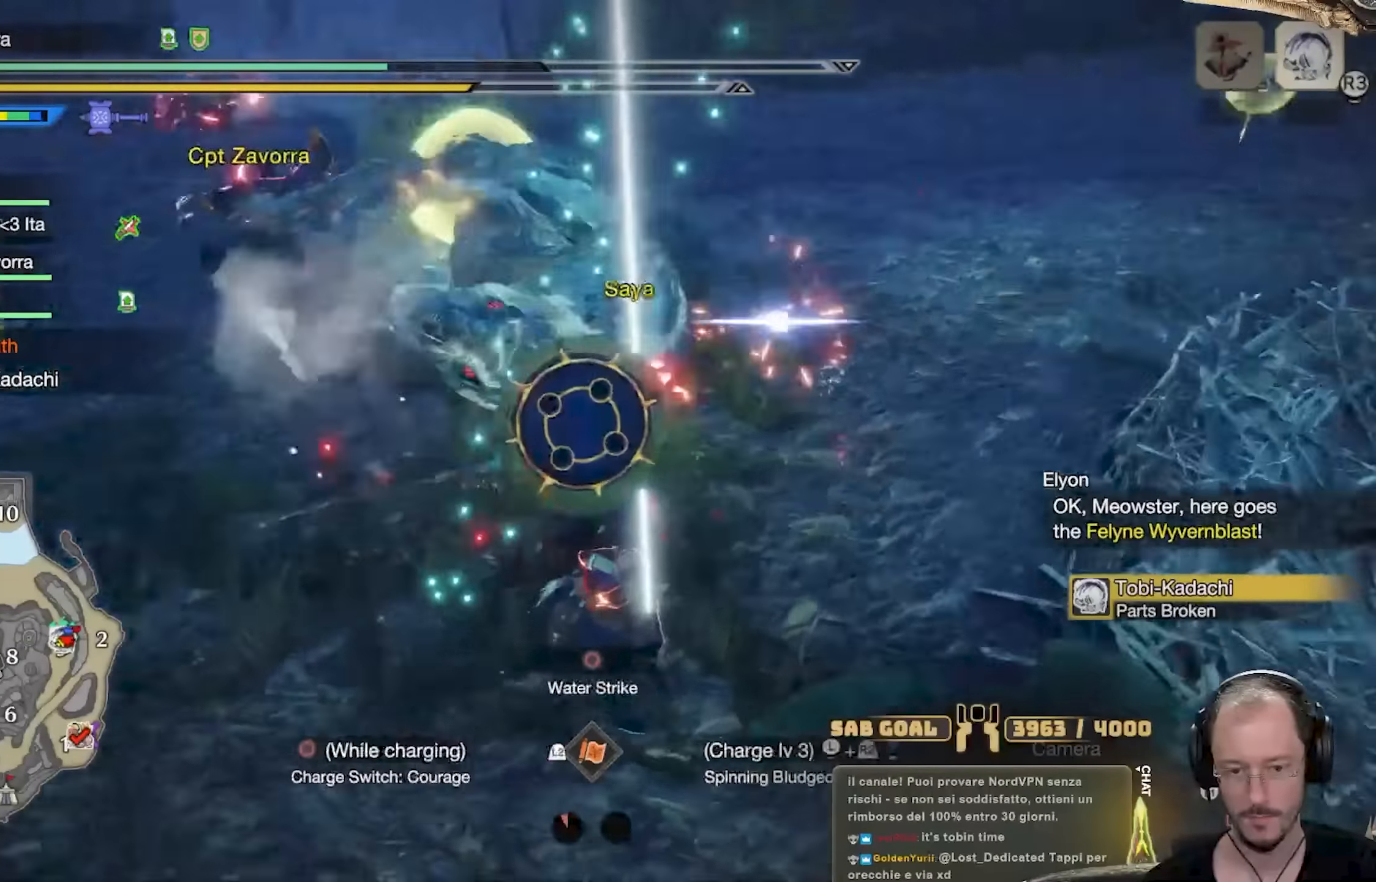
{"buttons": [], "left_stick": "up-left", "right_stick": "center", "events": [[117, "right_stick", "center"], [250, "right_stick", "down-left"], [384, "right_stick", "center"]]}
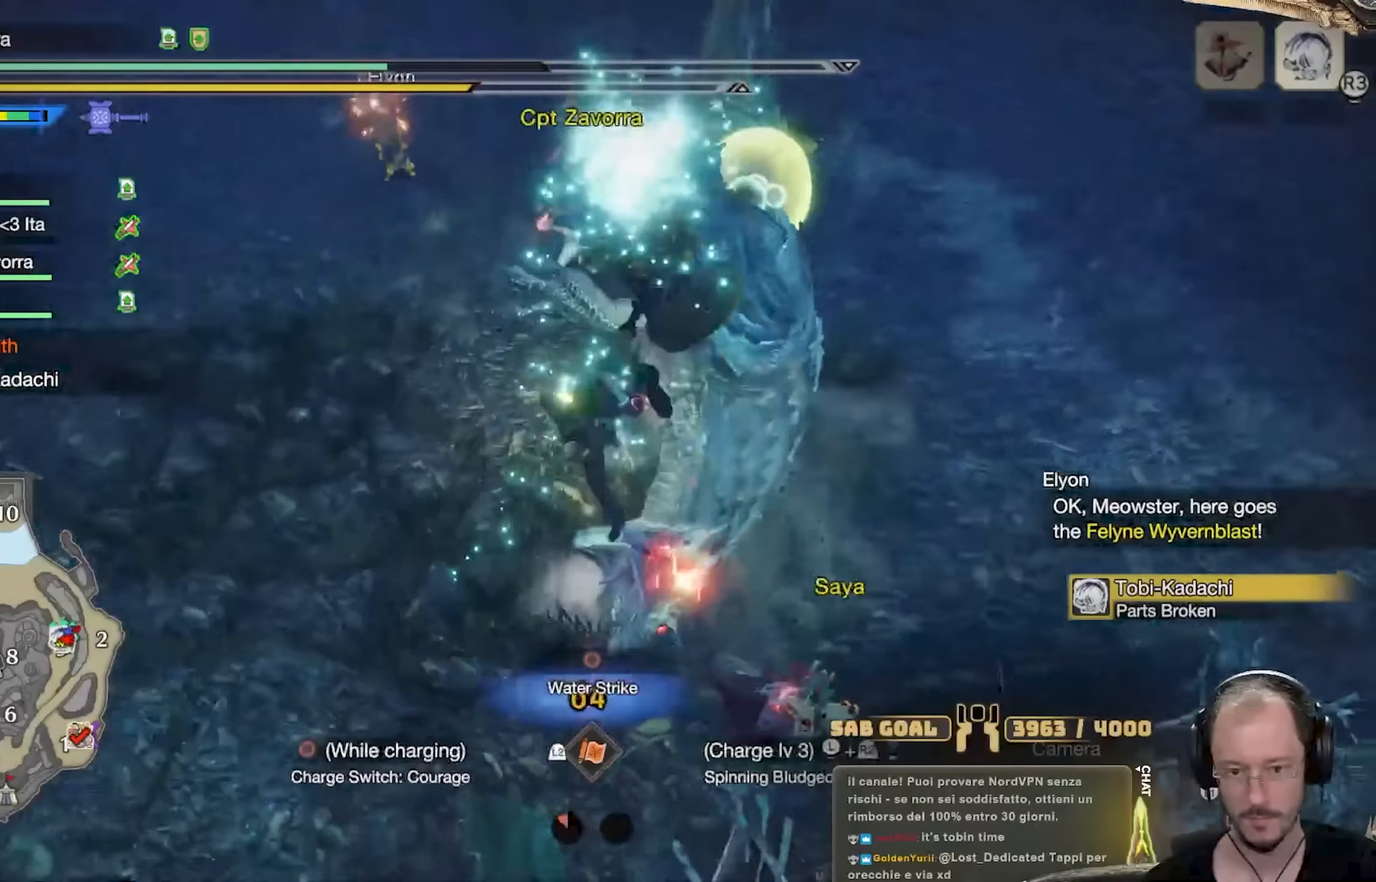
{"buttons": [], "left_stick": "up", "right_stick": "center", "events": [[67, "right_stick", "down"], [117, "left_stick", "up"], [234, "right_stick", "center"]]}
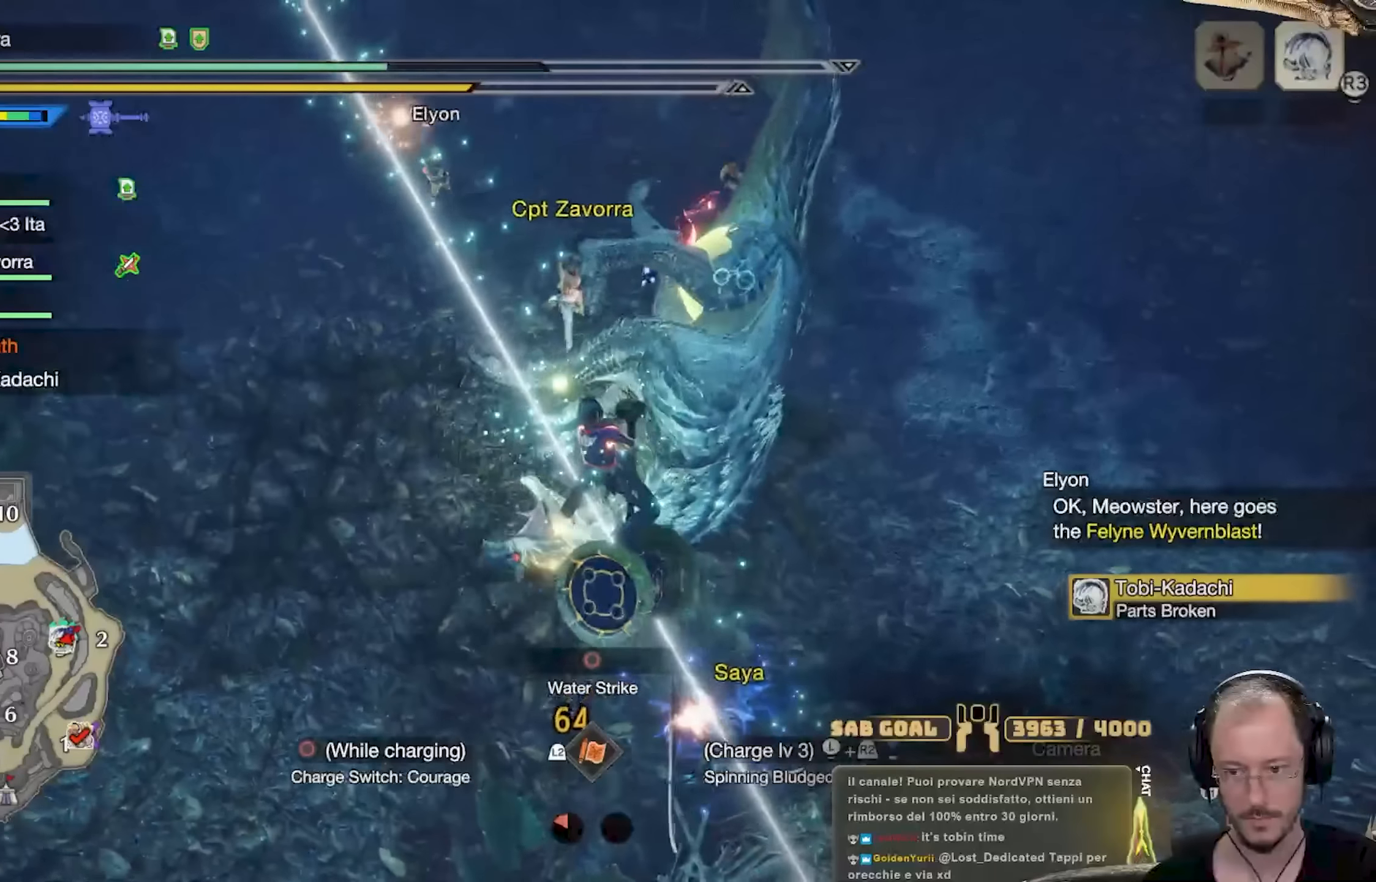
{"buttons": [], "left_stick": "down", "right_stick": "center", "events": [[33, "left_stick", "center"], [217, "left_stick", "down"]]}
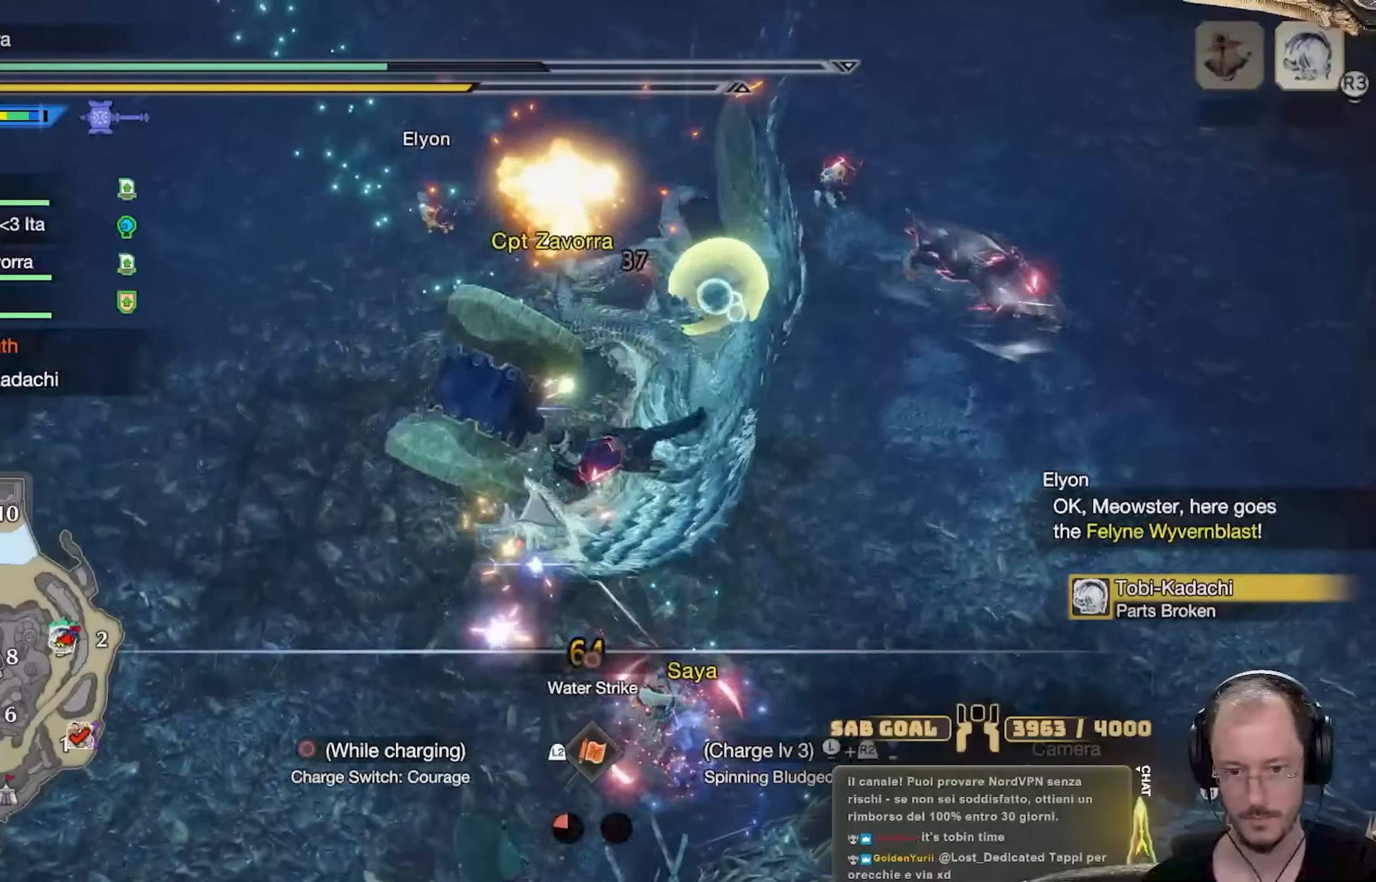
{"buttons": [], "left_stick": "down-left", "right_stick": "center", "events": [[401, "left_stick", "down-left"]]}
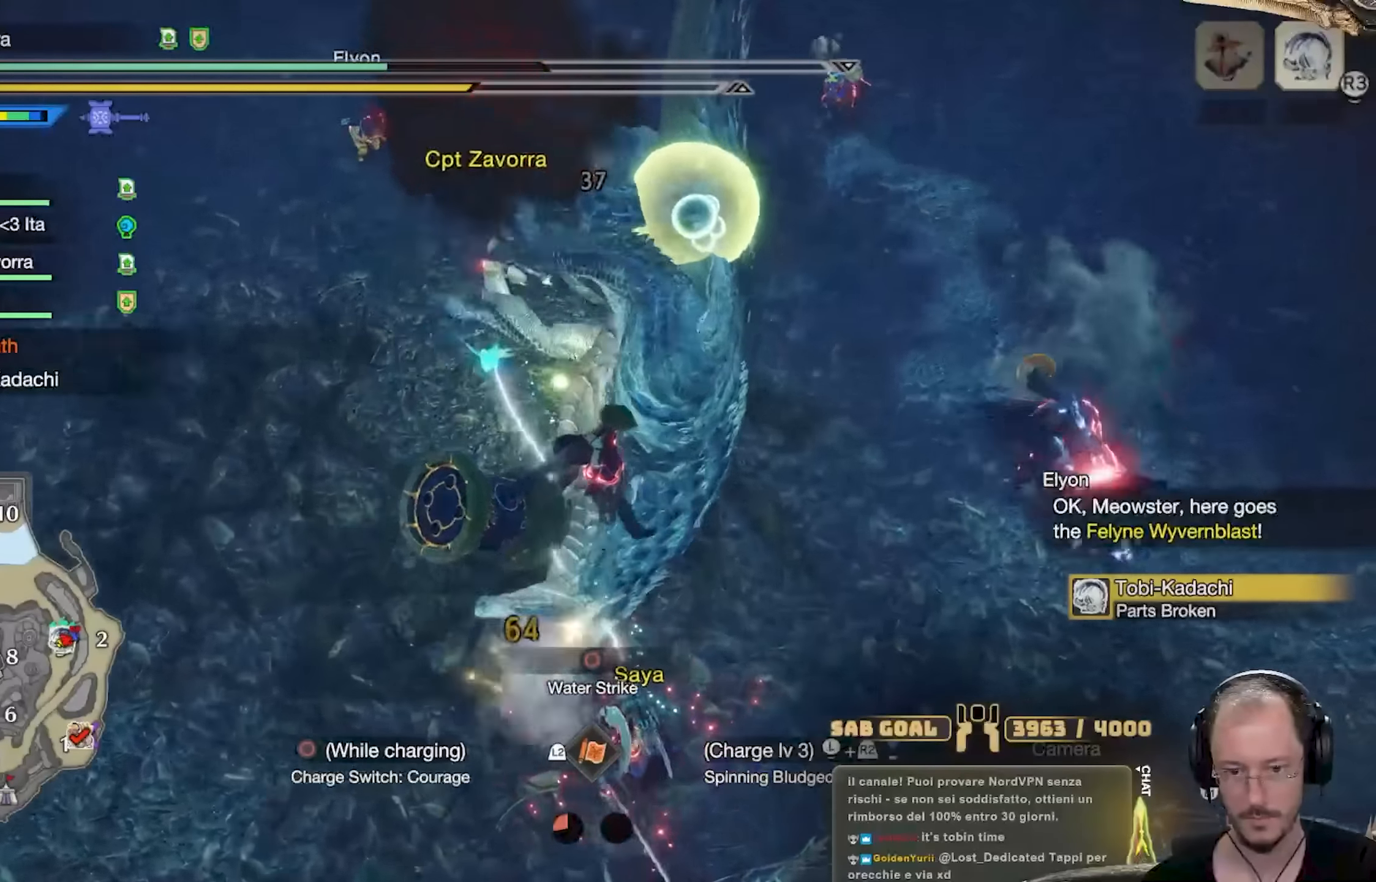
{"buttons": [], "left_stick": "left", "right_stick": "center", "events": [[16, "right_stick", "left"], [183, "left_stick", "left"], [200, "right_stick", "center"]]}
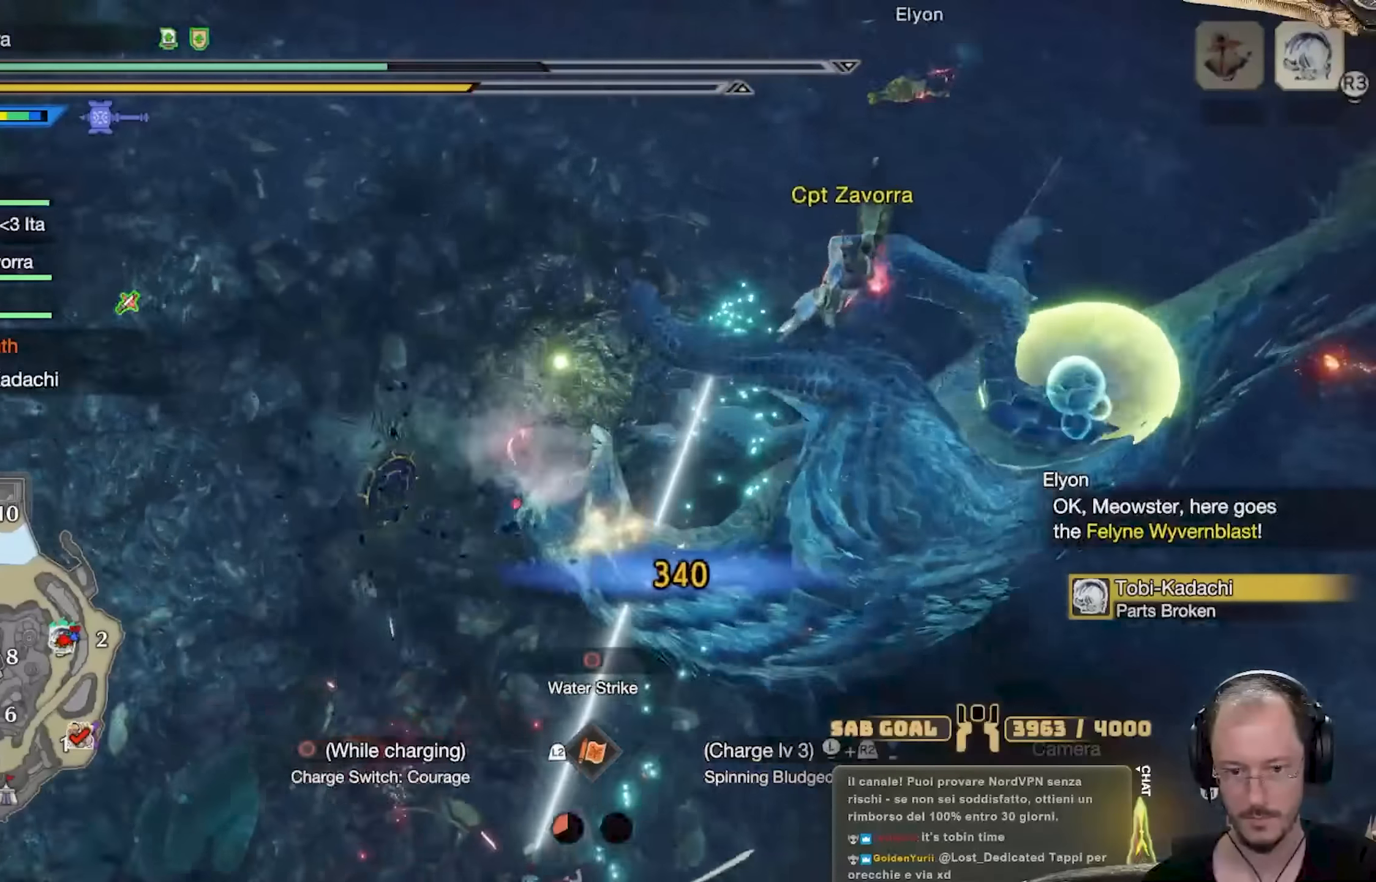
{"buttons": [], "left_stick": "up-right", "right_stick": "right", "events": [[134, "left_stick", "down-left"], [200, "right_stick", "right"], [267, "left_stick", "down-right"], [501, "left_stick", "up-right"]]}
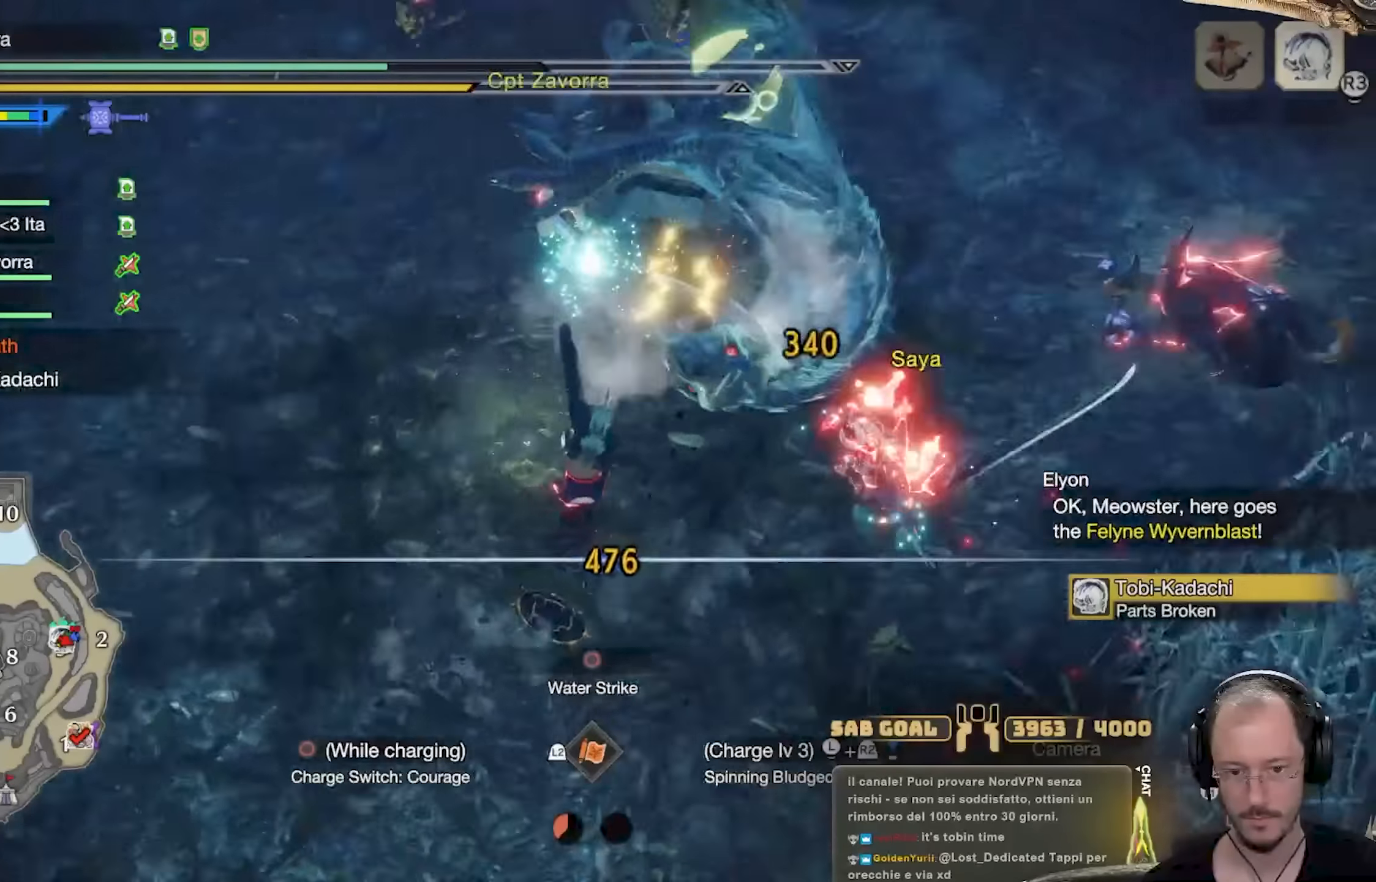
{"buttons": [], "left_stick": "center", "right_stick": "center", "events": [[117, "right_stick", "center"], [133, "left_stick", "up"], [200, "A", "down"], [417, "left_stick", "center"], [433, "A", "up"]]}
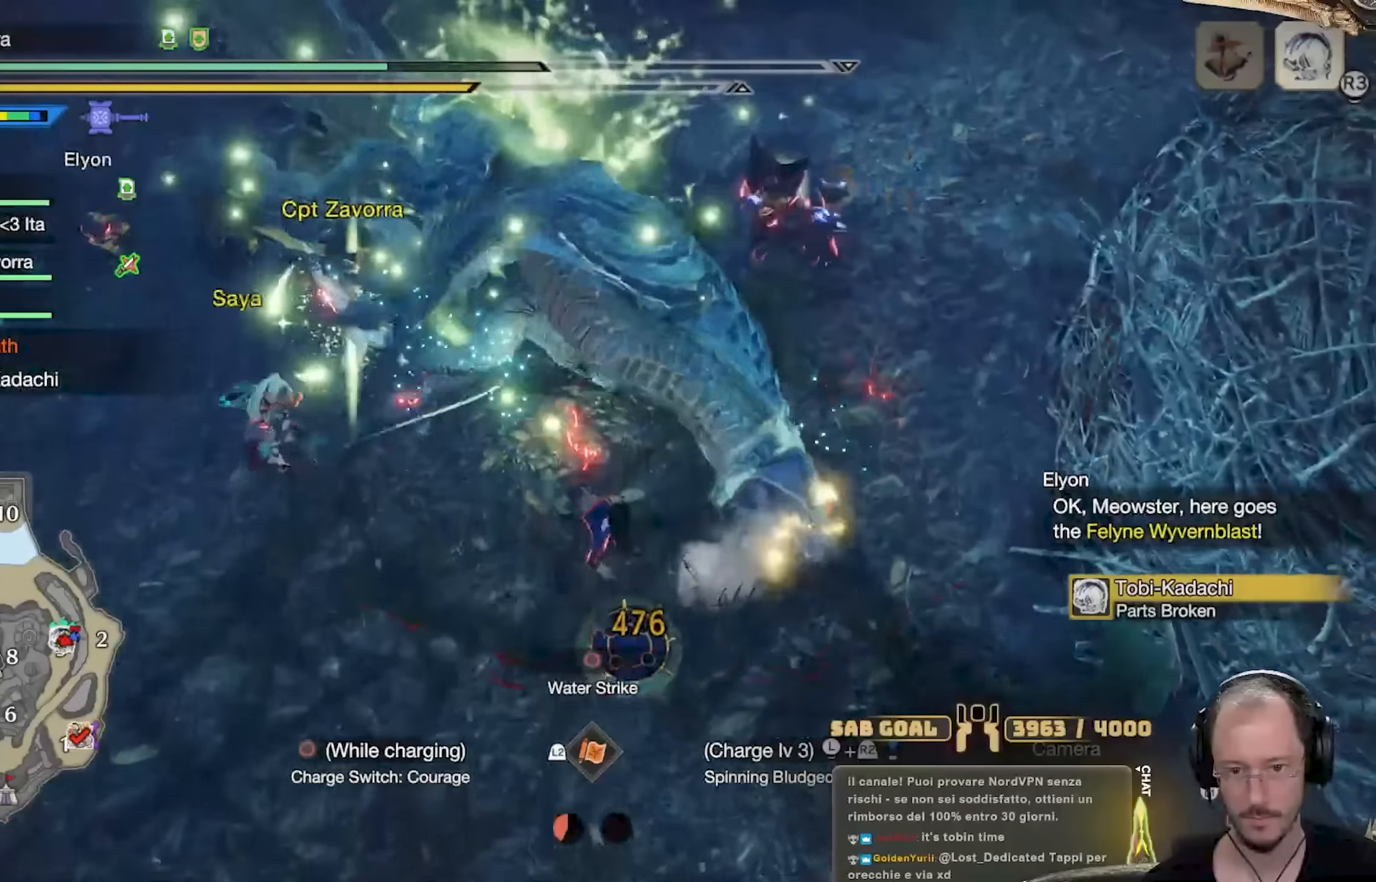
{"buttons": ["R2"], "left_stick": "up-right", "right_stick": "up-right", "events": [[84, "R2", "down"], [100, "left_stick", "up"], [134, "right_stick", "up"], [184, "right_stick", "up-right"], [384, "left_stick", "up-right"]]}
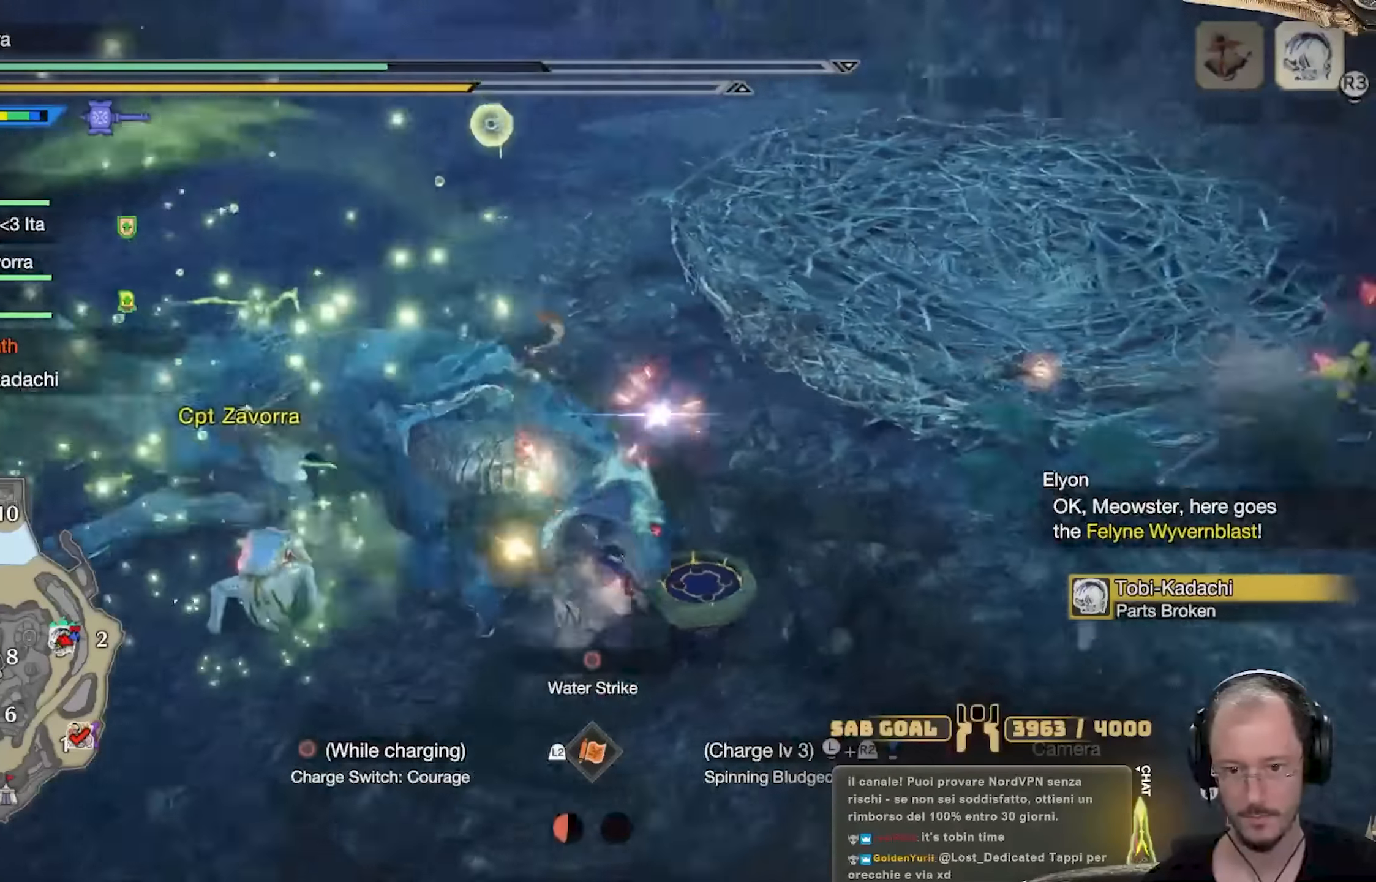
{"buttons": ["R2"], "left_stick": "up-right", "right_stick": "center", "events": [[33, "right_stick", "center"], [83, "right_stick", "up"], [267, "right_stick", "center"]]}
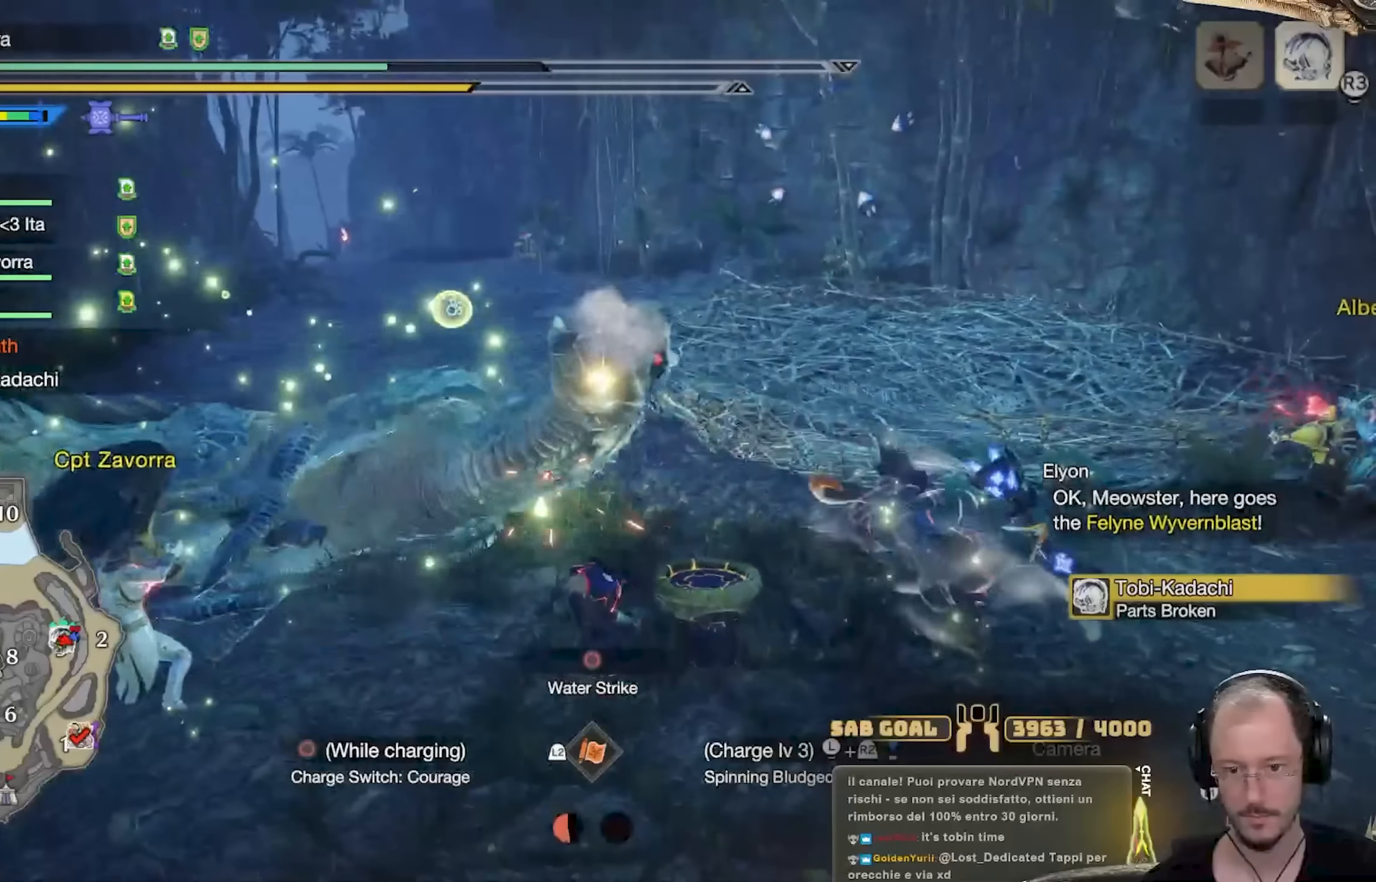
{"buttons": ["R2"], "left_stick": "up-right", "right_stick": "center", "events": [[83, "right_stick", "left"], [184, "right_stick", "center"]]}
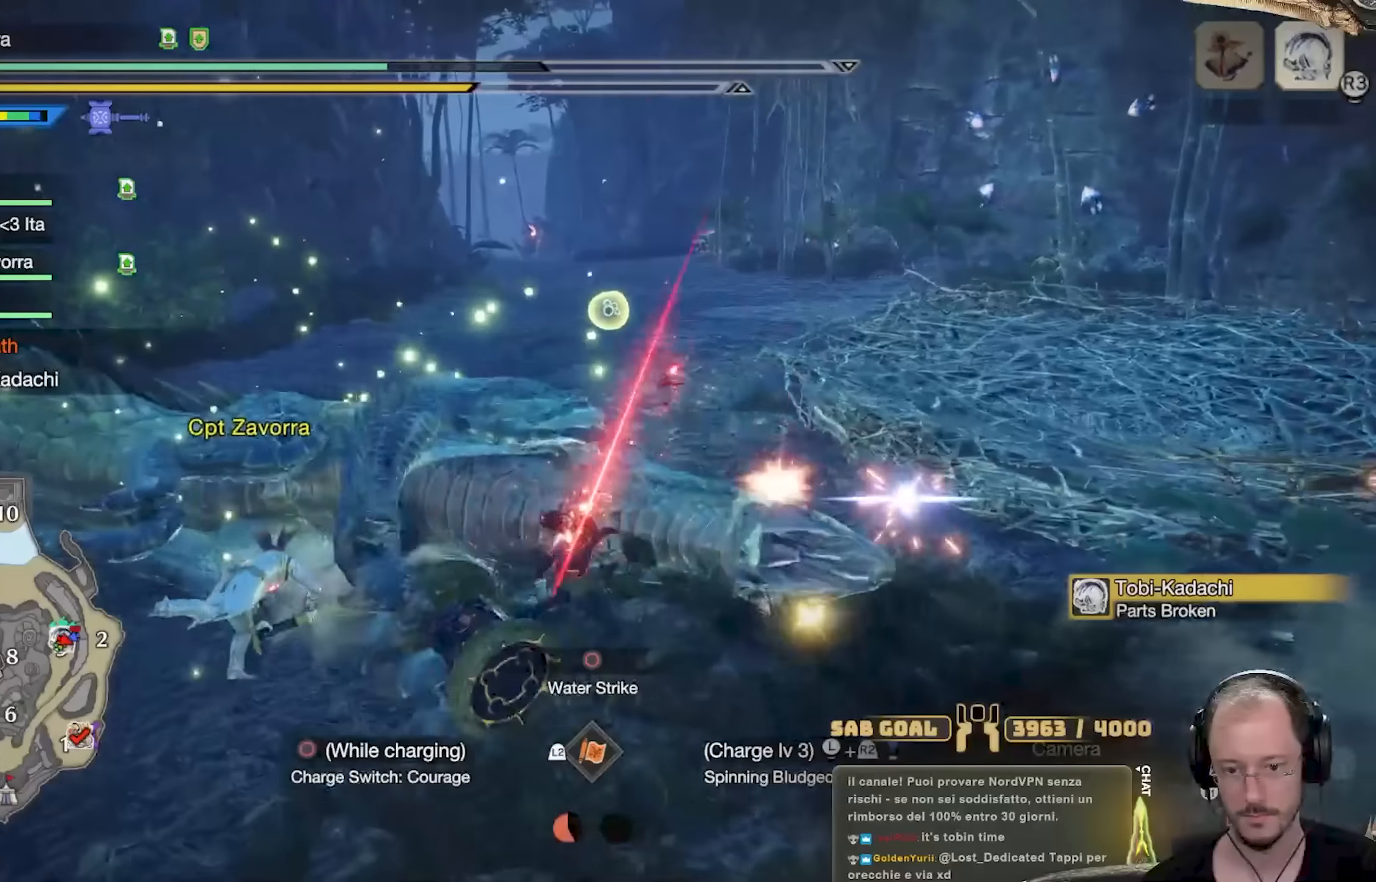
{"buttons": ["Y"], "left_stick": "up-right", "right_stick": "center", "events": [[117, "R2", "up"], [117, "Y", "down"], [201, "Y", "up"], [267, "Y", "down"], [384, "Y", "up"], [434, "Y", "down"]]}
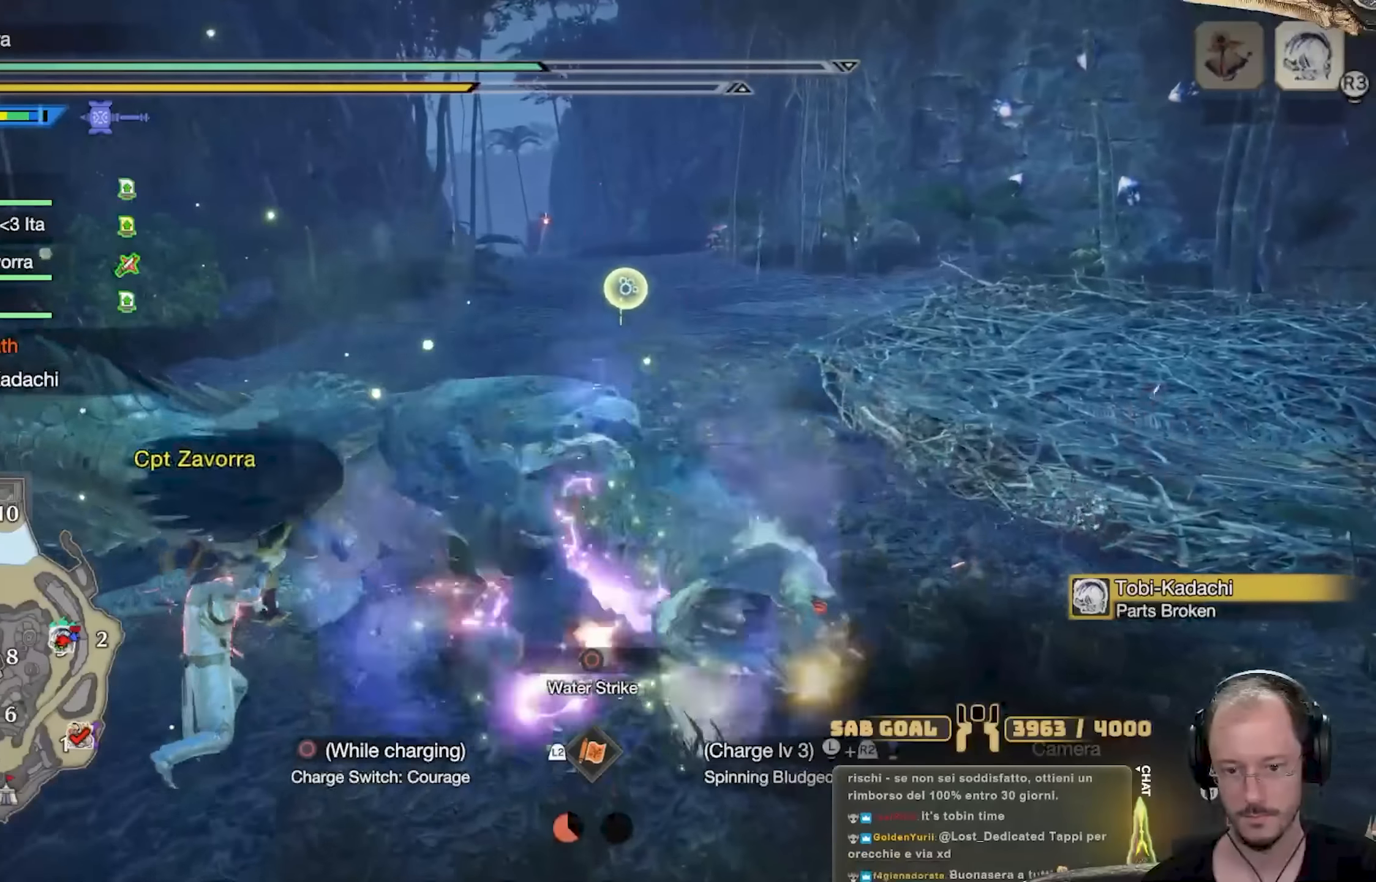
{"buttons": ["Y"], "left_stick": "left", "right_stick": "center", "events": [[33, "Y", "up"], [67, "left_stick", "up"], [83, "Y", "down"], [217, "Y", "up"], [267, "Y", "down"], [300, "left_stick", "center"], [400, "Y", "up"], [450, "Y", "down"], [500, "left_stick", "left"]]}
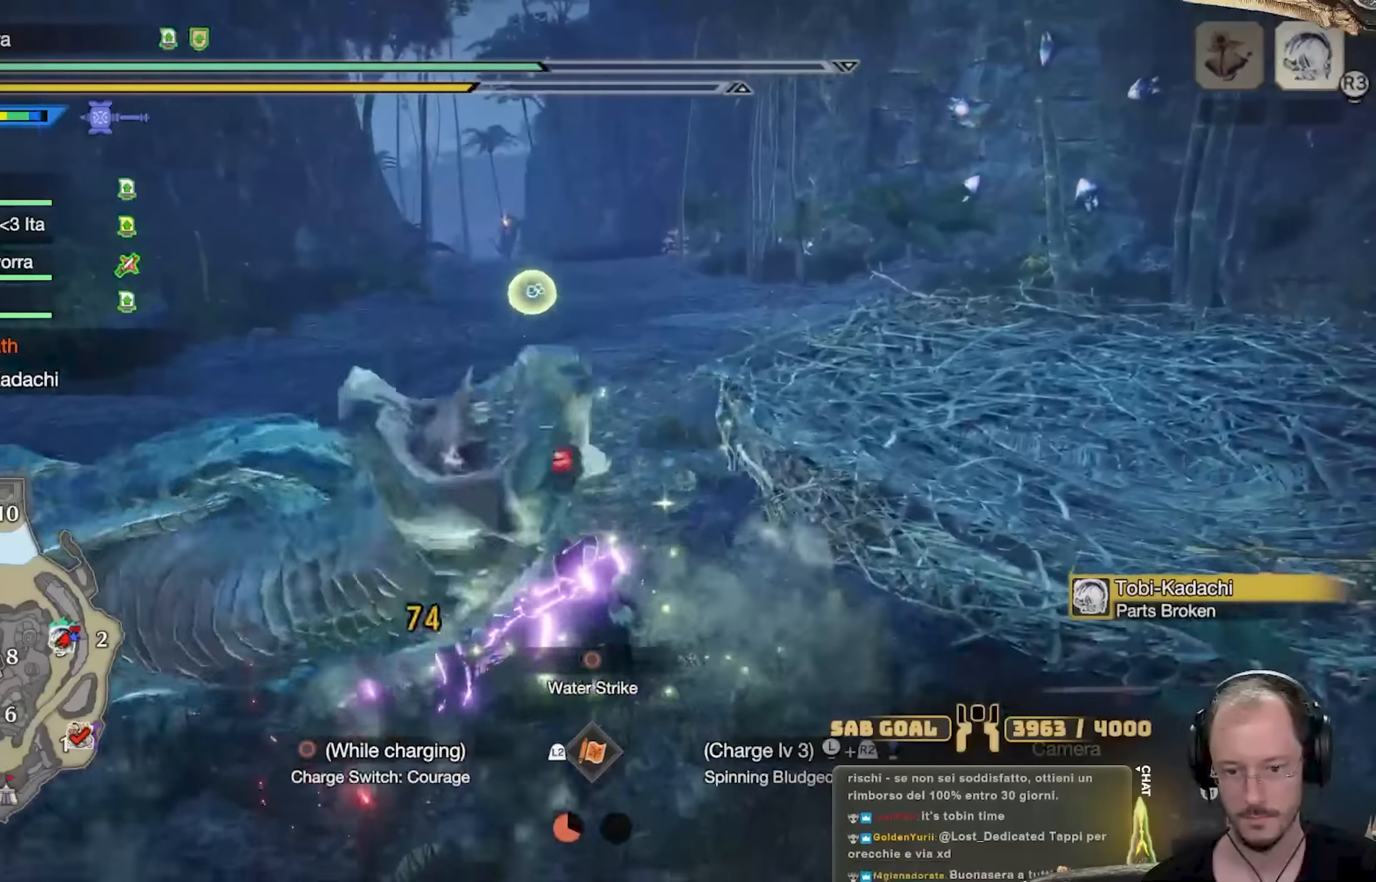
{"buttons": ["Y"], "left_stick": "left", "right_stick": "center", "events": [[67, "Y", "up"], [134, "Y", "down"], [251, "Y", "up"], [317, "Y", "down"], [418, "Y", "up"], [484, "Y", "down"]]}
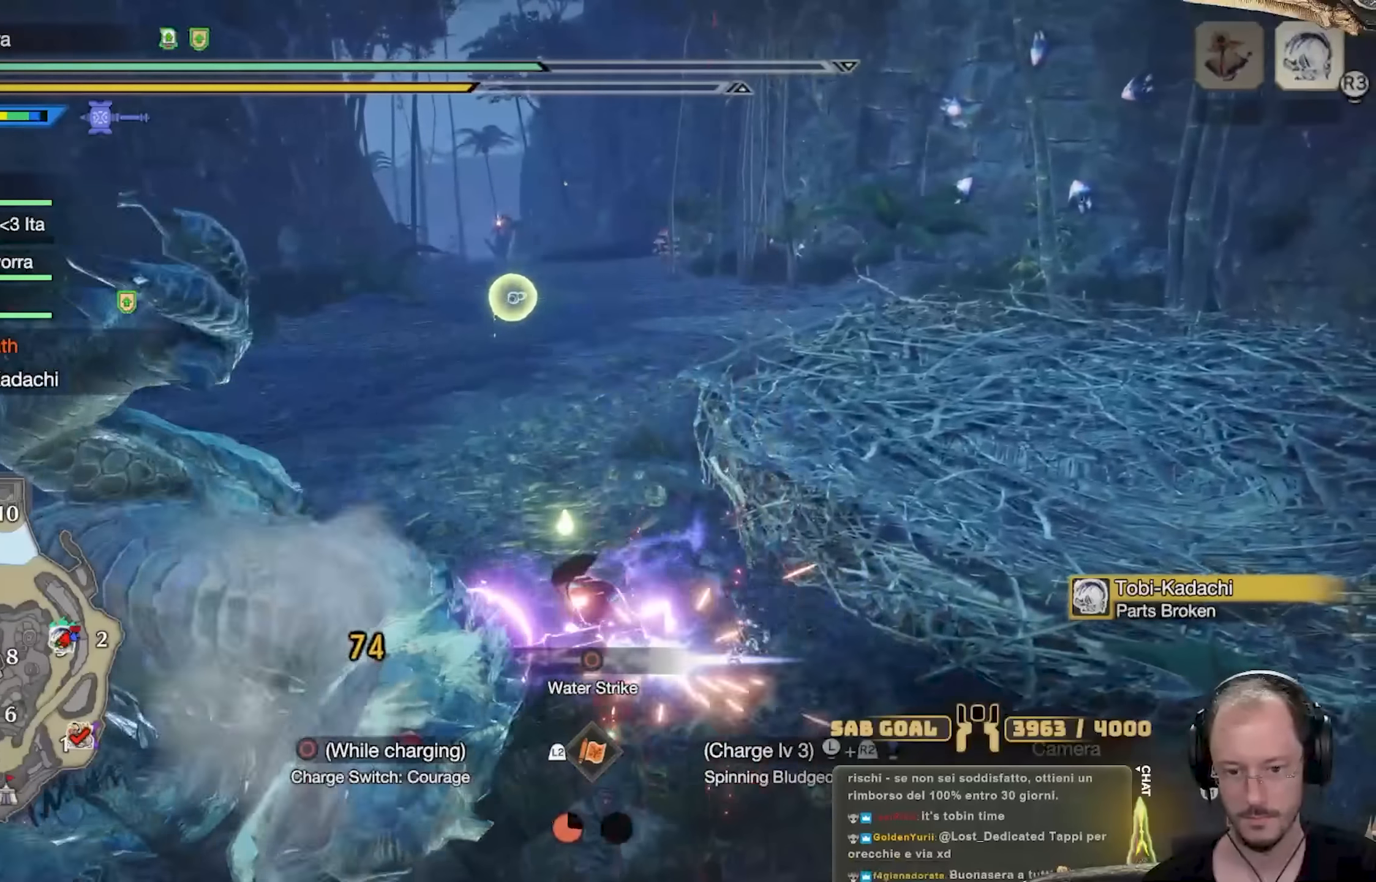
{"buttons": ["R2"], "left_stick": "left", "right_stick": "center", "events": [[50, "Y", "up"], [133, "Y", "down"], [217, "Y", "up"], [267, "Y", "down"], [367, "Y", "up"], [500, "R2", "down"]]}
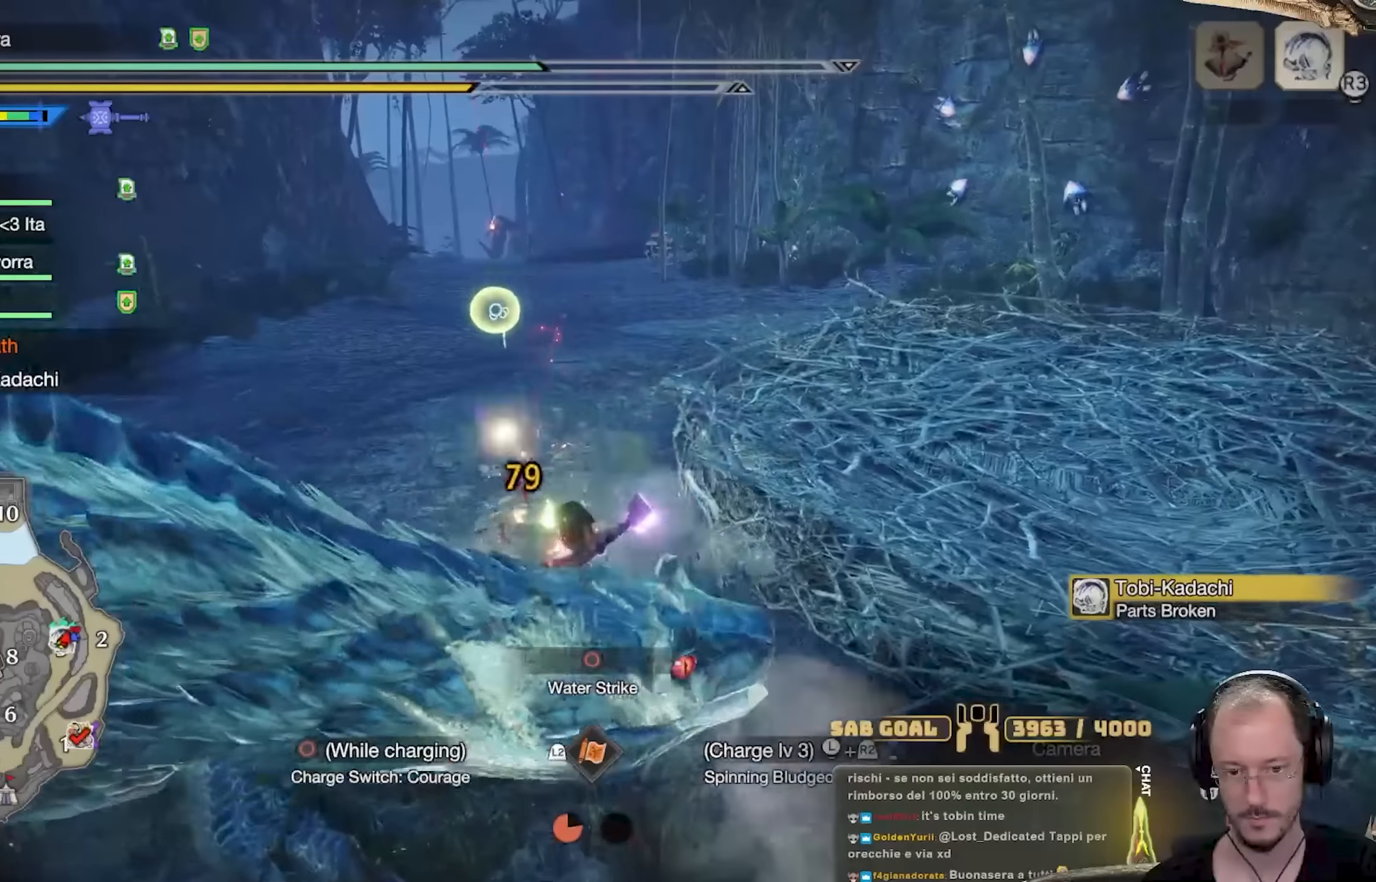
{"buttons": ["R2"], "left_stick": "left", "right_stick": "center", "events": [[51, "right_stick", "left"], [501, "right_stick", "center"]]}
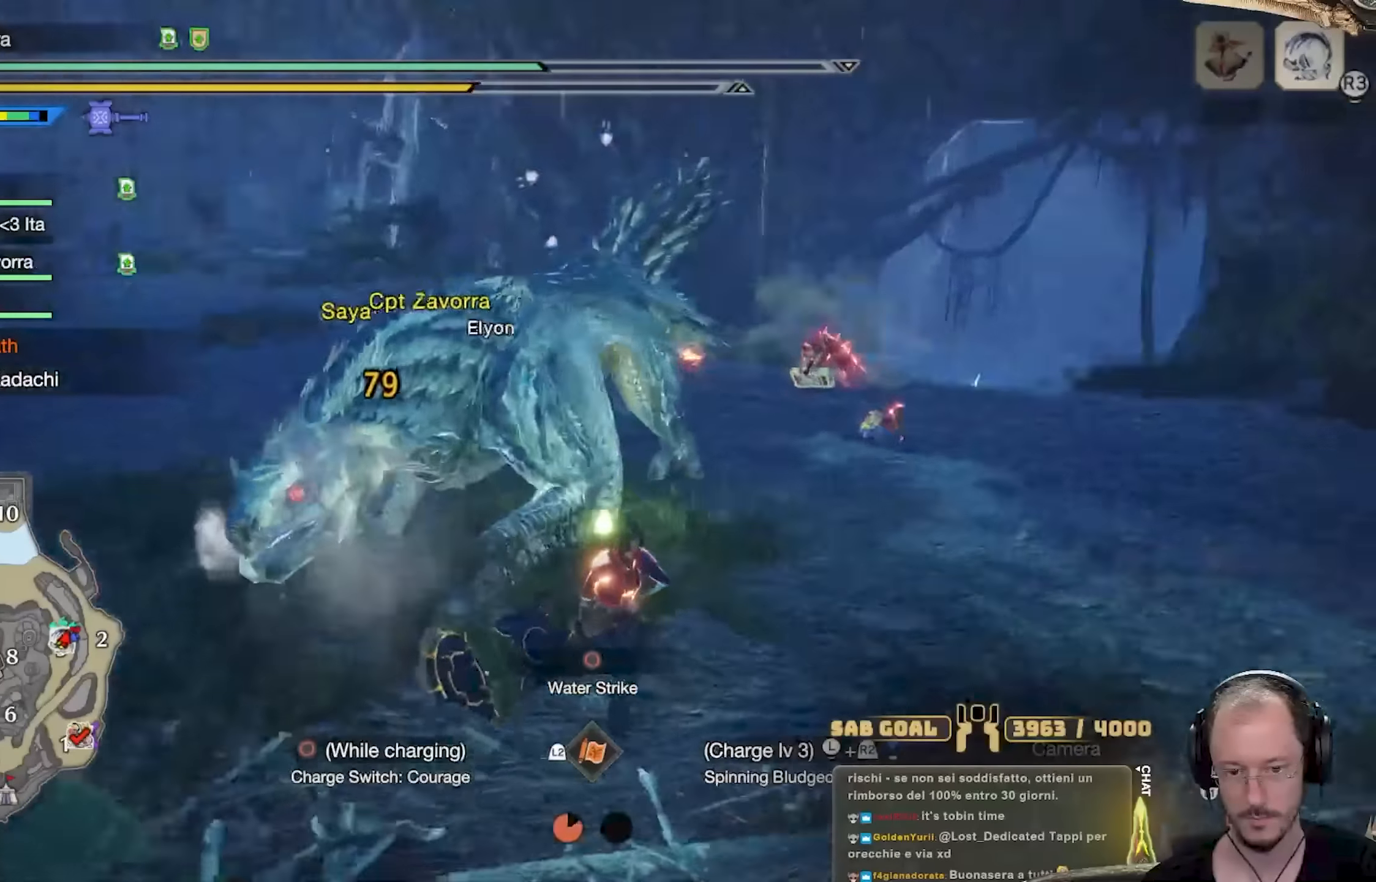
{"buttons": ["R2"], "left_stick": "up-left", "right_stick": "center", "events": [[150, "left_stick", "up-left"]]}
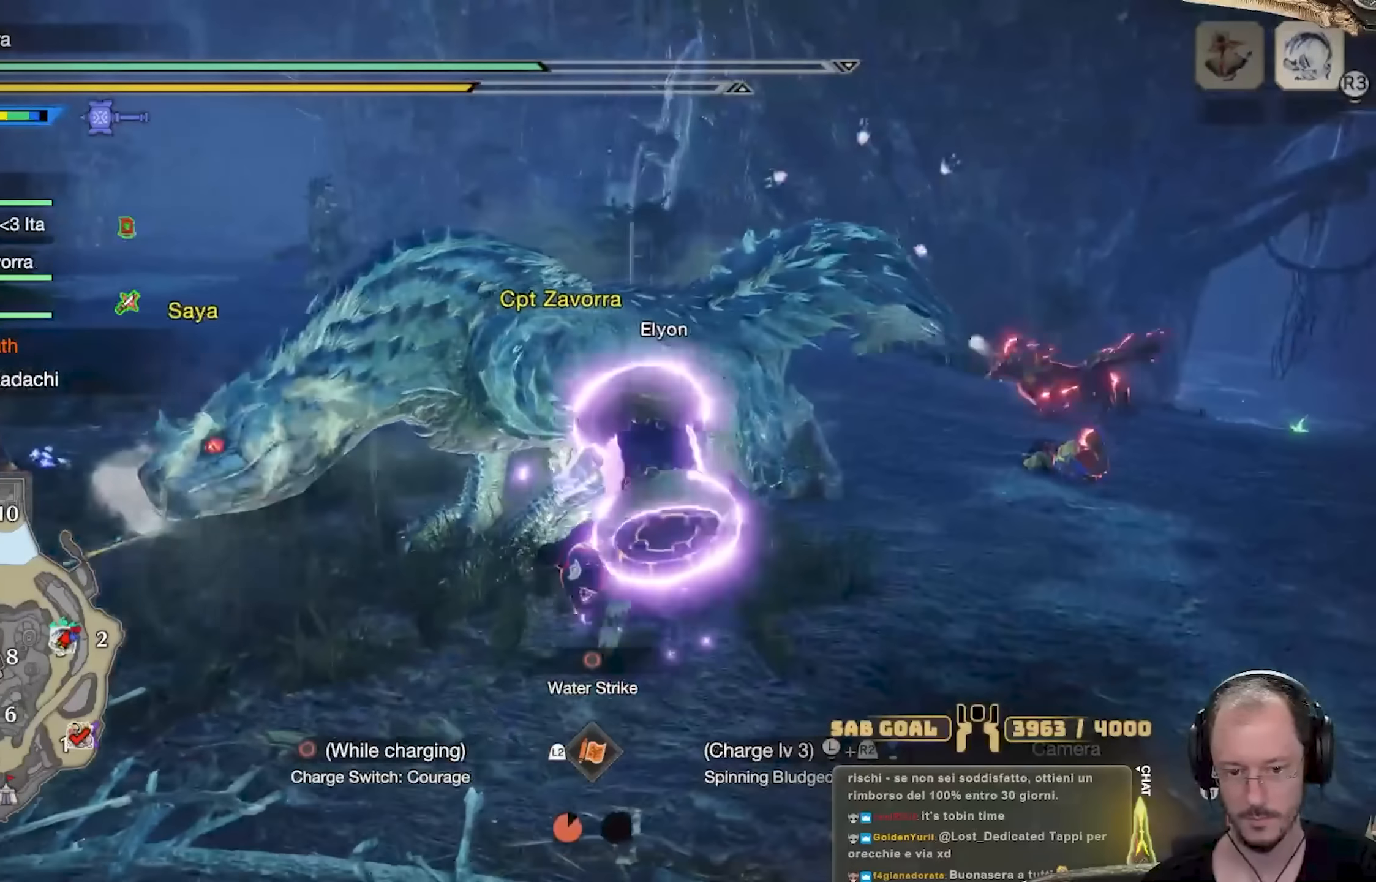
{"buttons": [], "left_stick": "up-left", "right_stick": "center", "events": [[101, "R2", "up"], [101, "Y", "down"], [184, "Y", "up"], [251, "Y", "down"], [351, "Y", "up"], [418, "Y", "down"], [501, "Y", "up"]]}
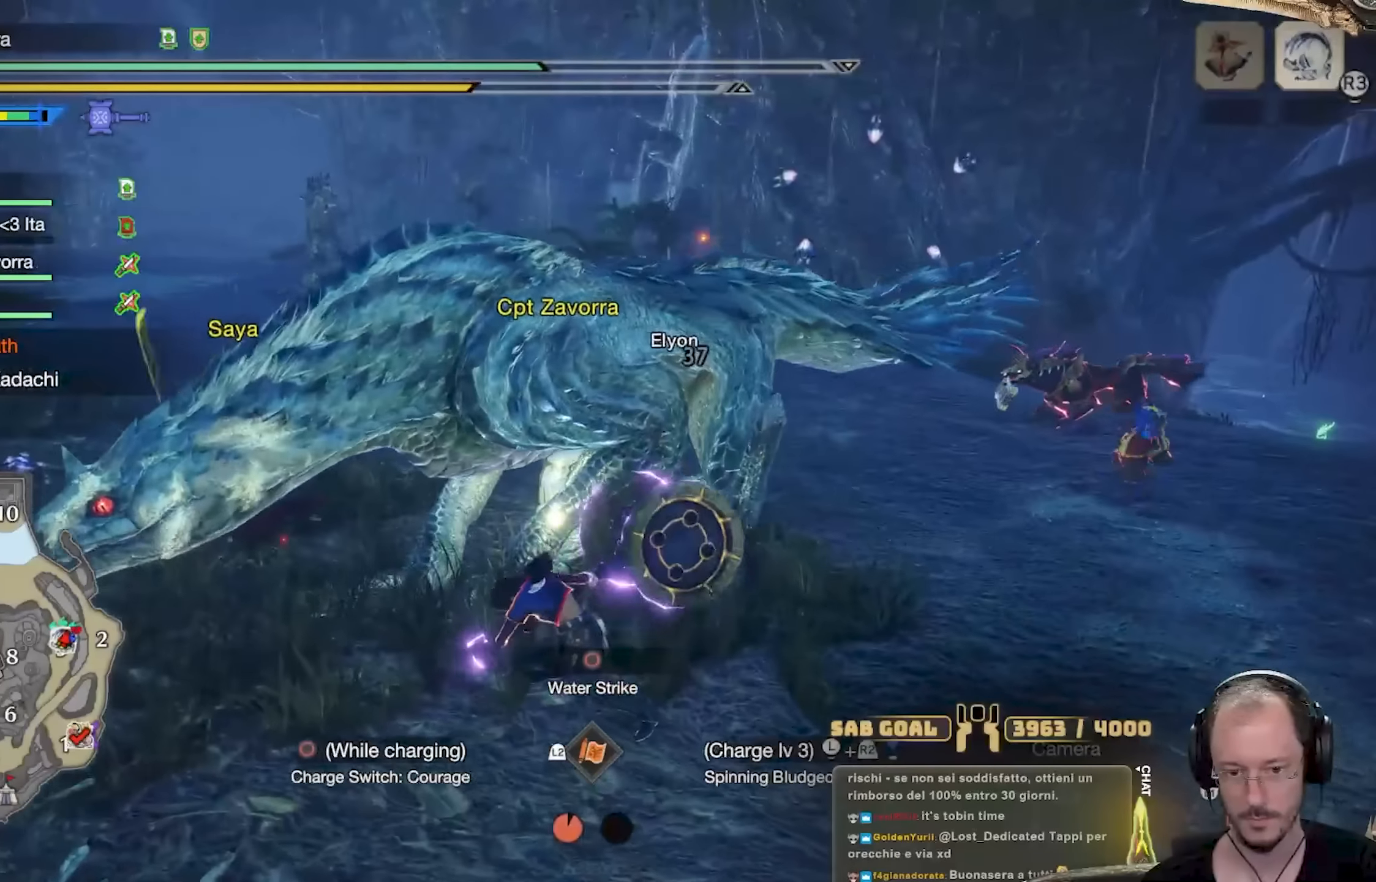
{"buttons": ["Y"], "left_stick": "up", "right_stick": "center", "events": [[50, "Y", "down"], [167, "Y", "up"], [217, "Y", "down"], [367, "Y", "up"], [384, "left_stick", "up"], [434, "Y", "down"]]}